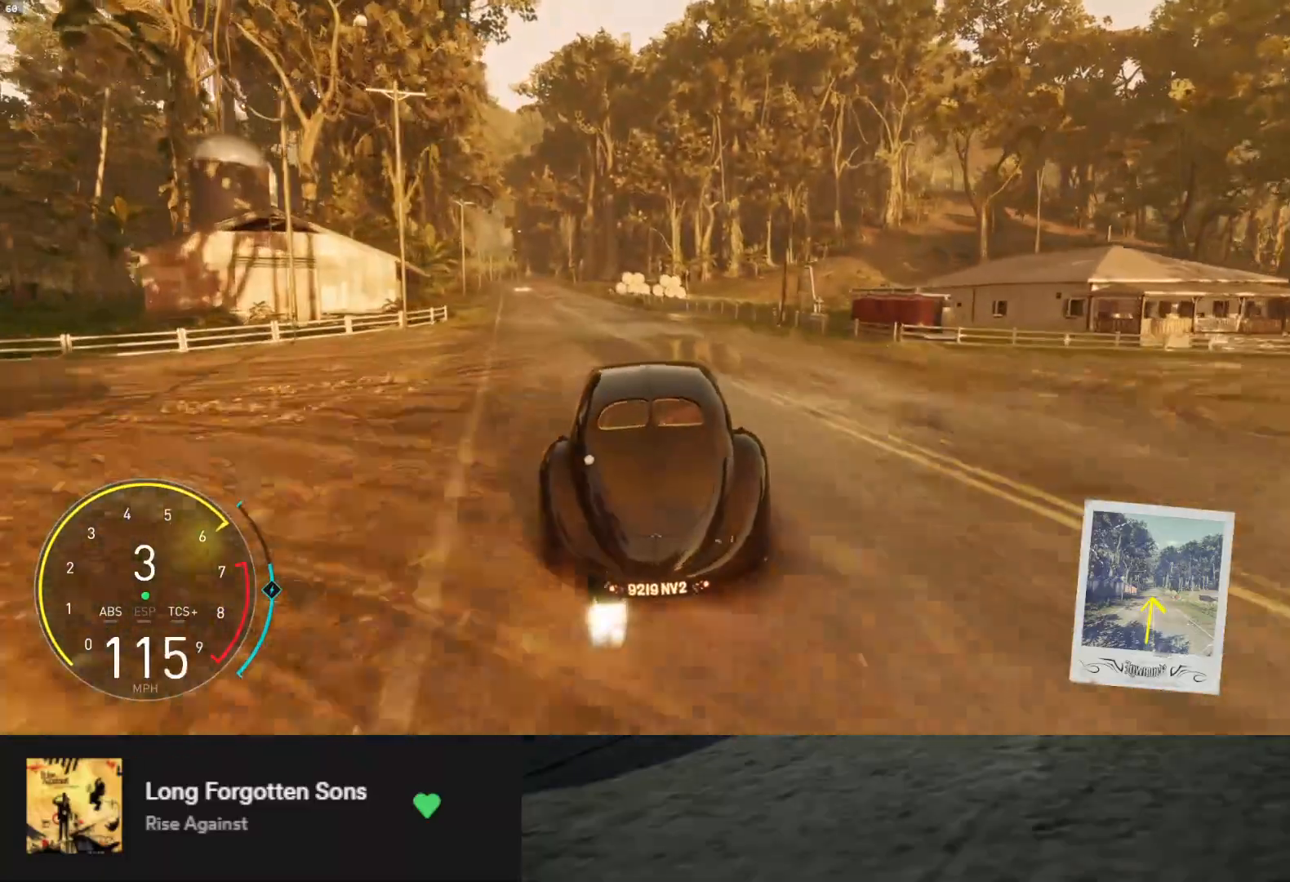
Gameplay with a controller (Xbox layout); each line is a JSON object with the inputs held at the frame after it. "events" lists button and stick changes between this image and that frame as [ms after this image, input, new state], when the widget could be followed in between. Not read: L3.
{"buttons": ["R2"], "left_stick": "right", "right_stick": "center", "events": [[67, "left_stick", "left"], [167, "L1", "up"], [267, "left_stick", "center"], [500, "left_stick", "right"]]}
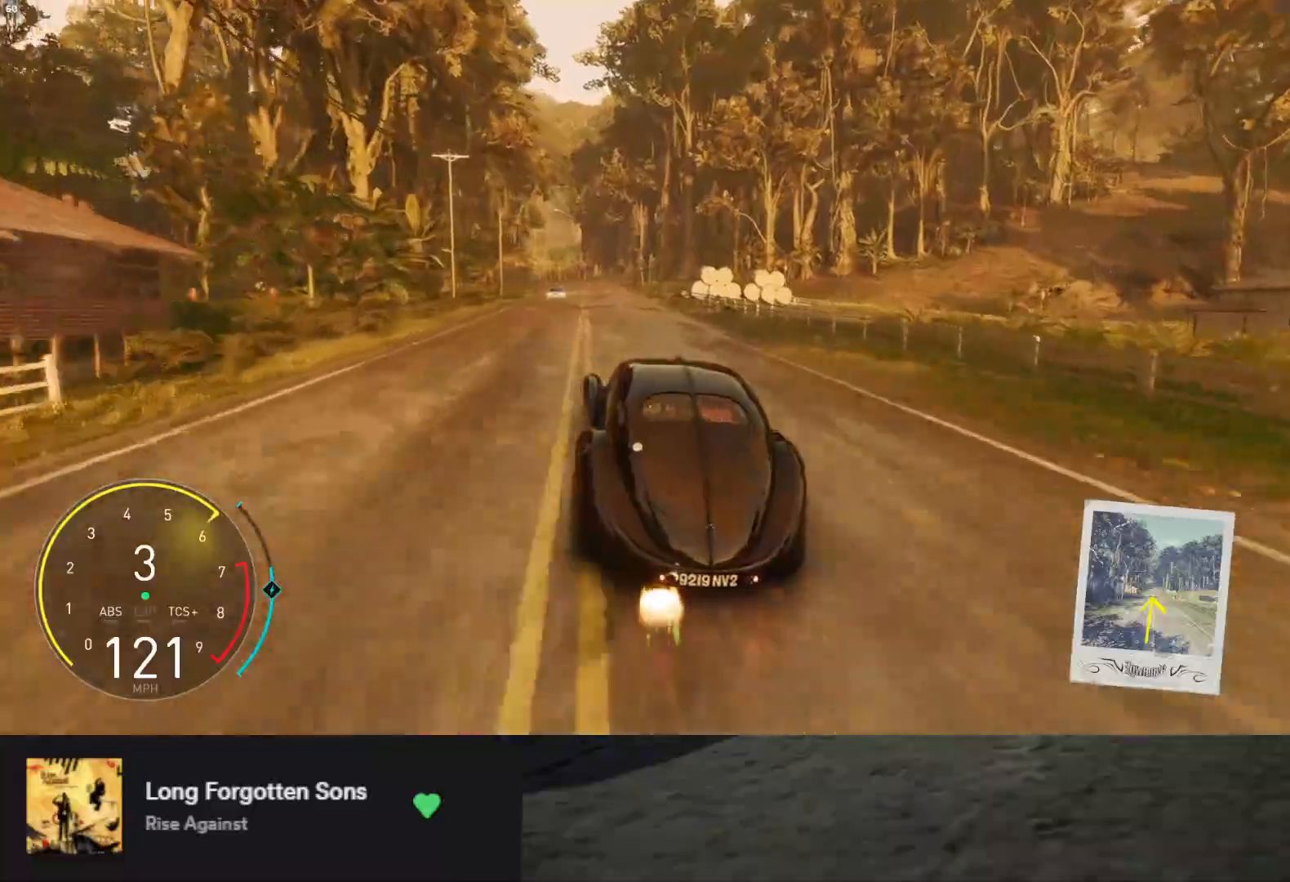
{"buttons": ["R2"], "left_stick": "center", "right_stick": "center", "events": [[100, "left_stick", "center"], [333, "left_stick", "right"], [450, "left_stick", "center"]]}
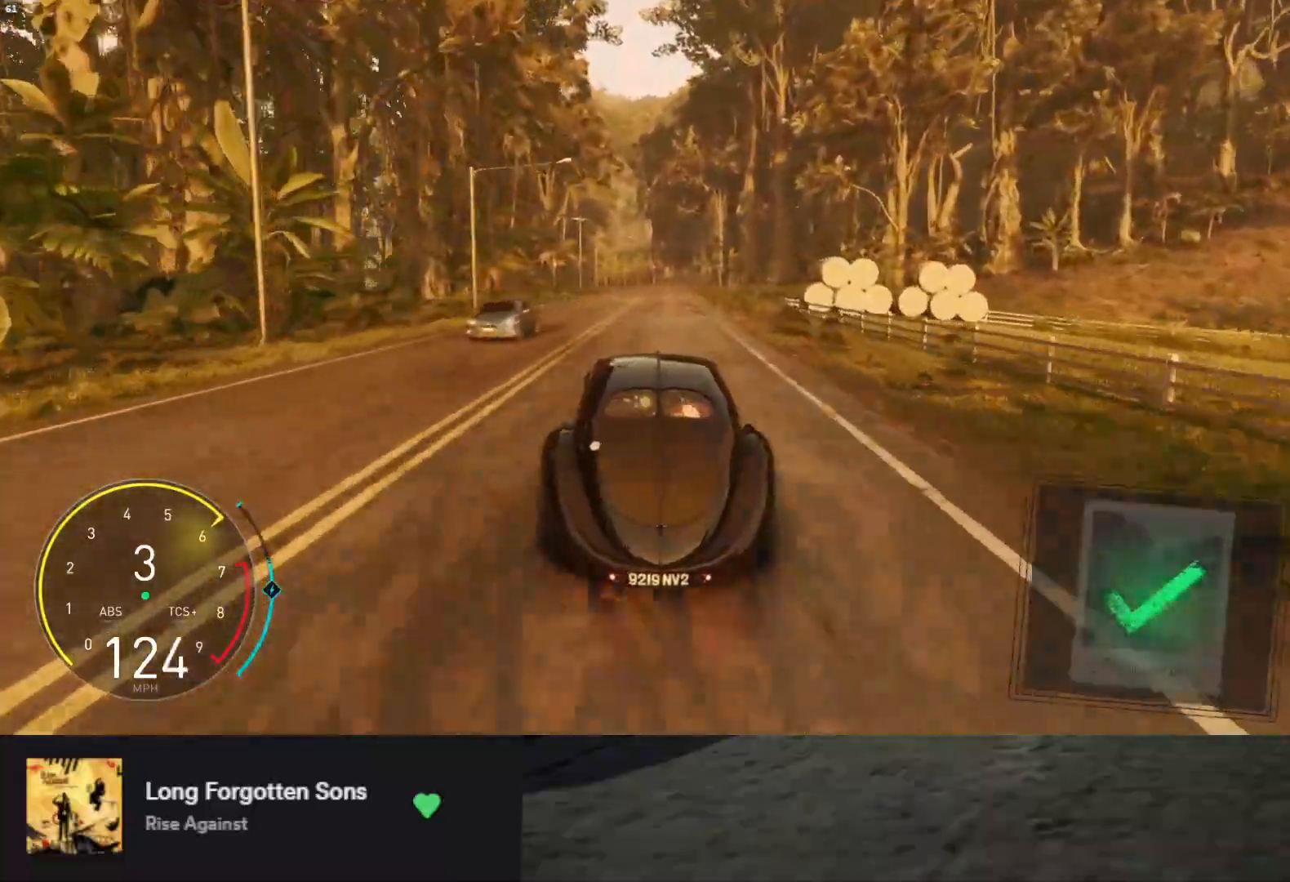
{"buttons": ["R2"], "left_stick": "center", "right_stick": "center", "events": [[117, "left_stick", "left"], [217, "left_stick", "center"], [283, "left_stick", "right"], [383, "left_stick", "center"]]}
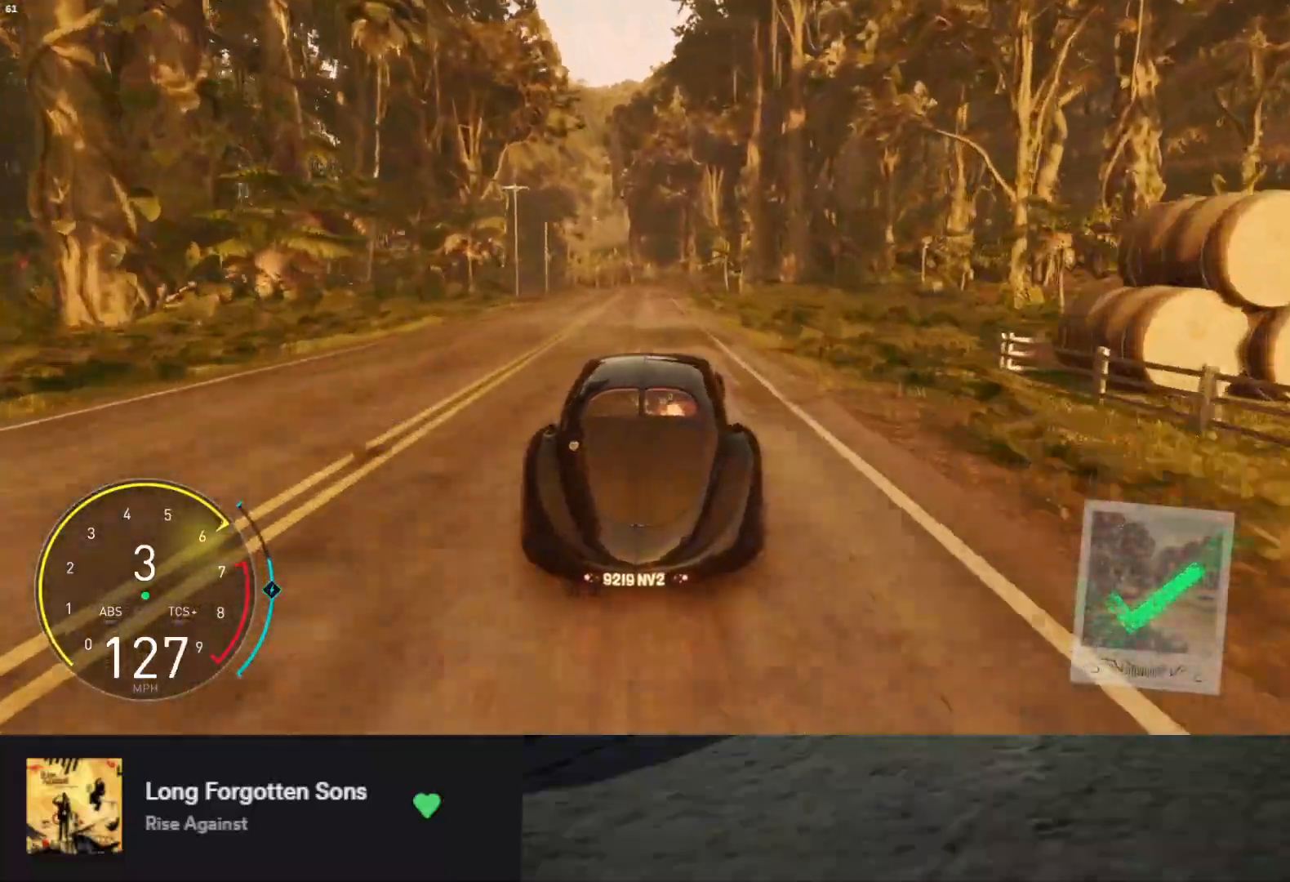
{"buttons": ["L2"], "left_stick": "left", "right_stick": "center", "events": [[150, "left_stick", "left"], [233, "R2", "up"], [283, "L2", "down"], [283, "X", "down"], [333, "X", "up"], [350, "left_stick", "center"], [500, "left_stick", "left"]]}
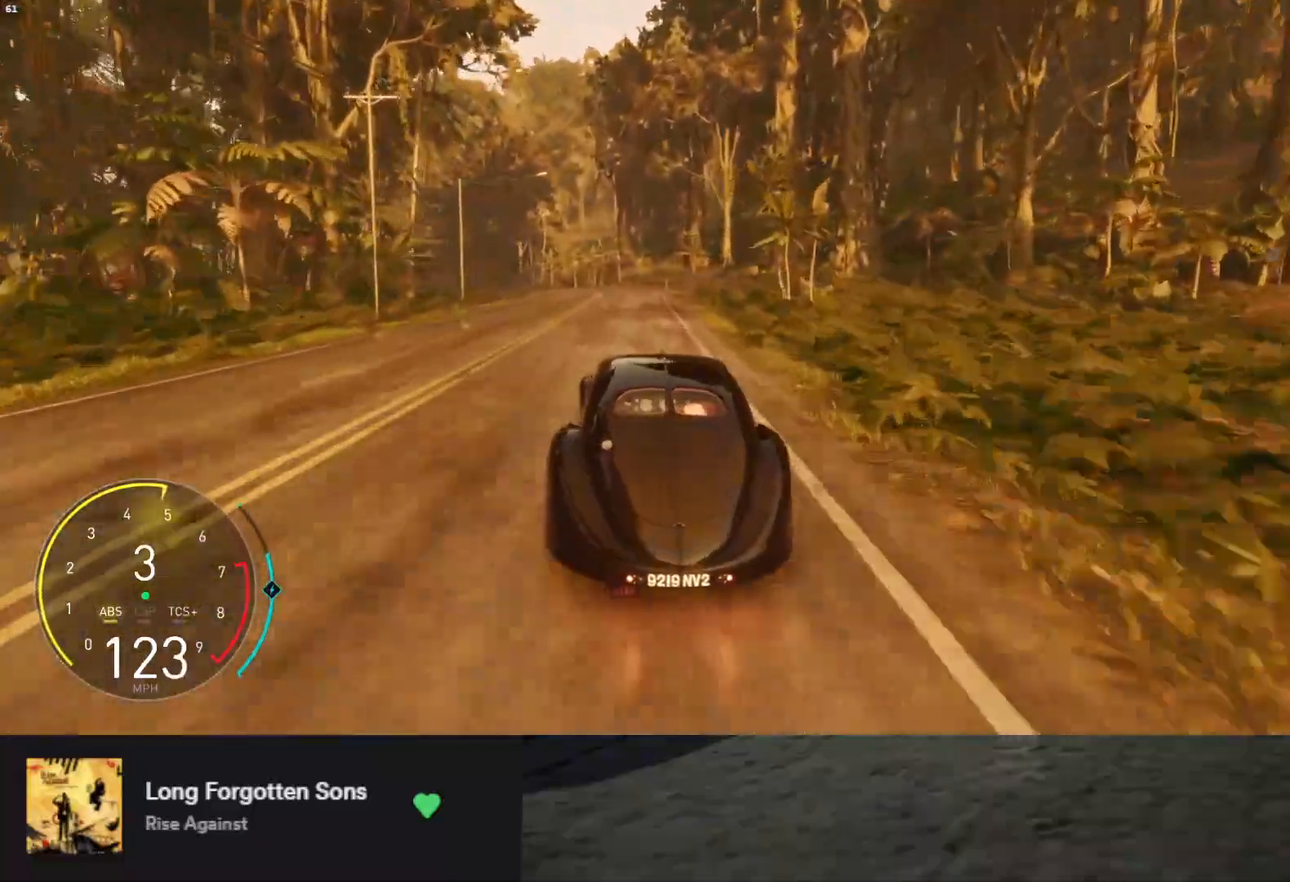
{"buttons": ["R2"], "left_stick": "center", "right_stick": "center", "events": [[133, "L2", "up"], [133, "R2", "down"], [250, "left_stick", "center"], [300, "left_stick", "left"], [433, "left_stick", "center"]]}
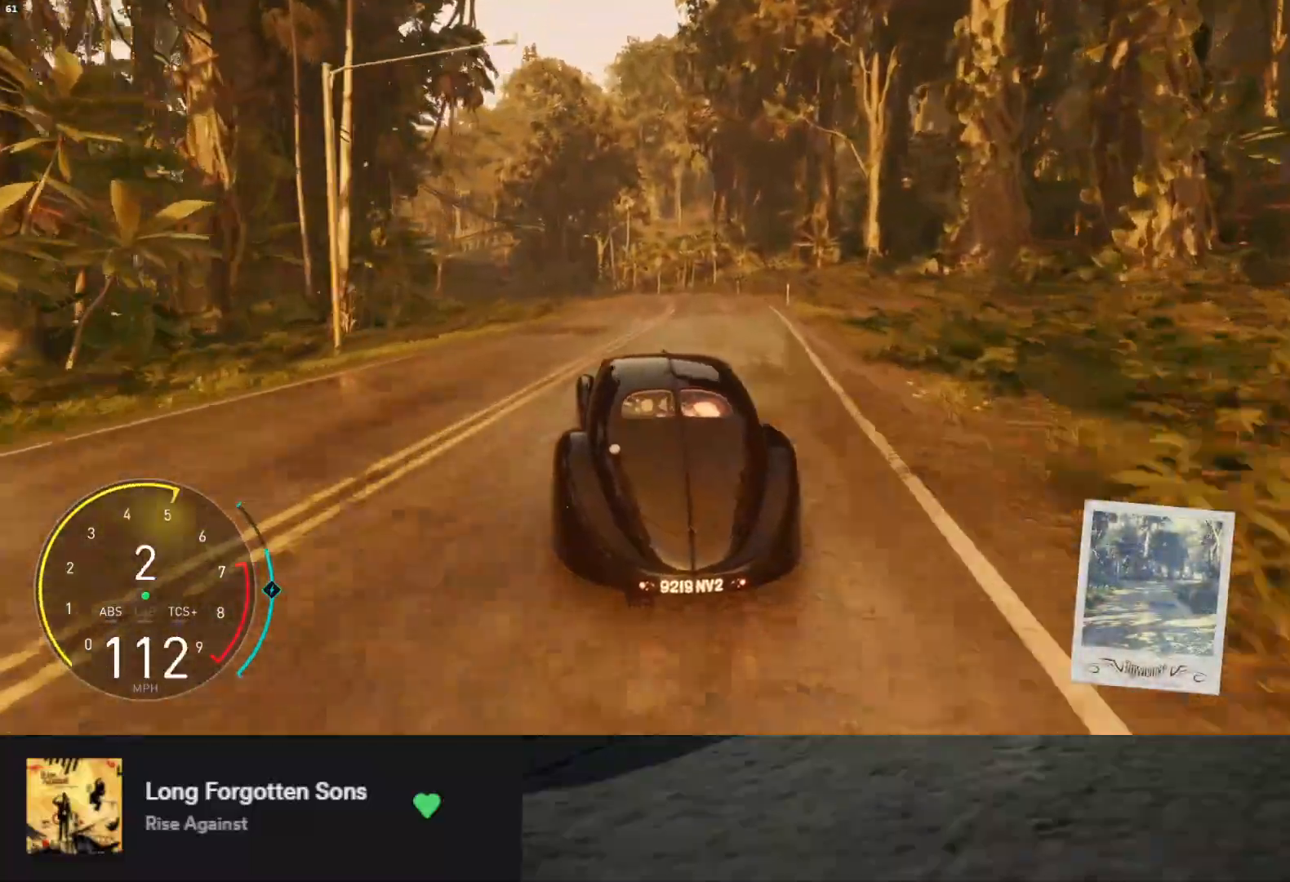
{"buttons": ["R2"], "left_stick": "center", "right_stick": "center", "events": [[50, "left_stick", "left"], [183, "left_stick", "center"], [300, "left_stick", "left"], [450, "left_stick", "center"]]}
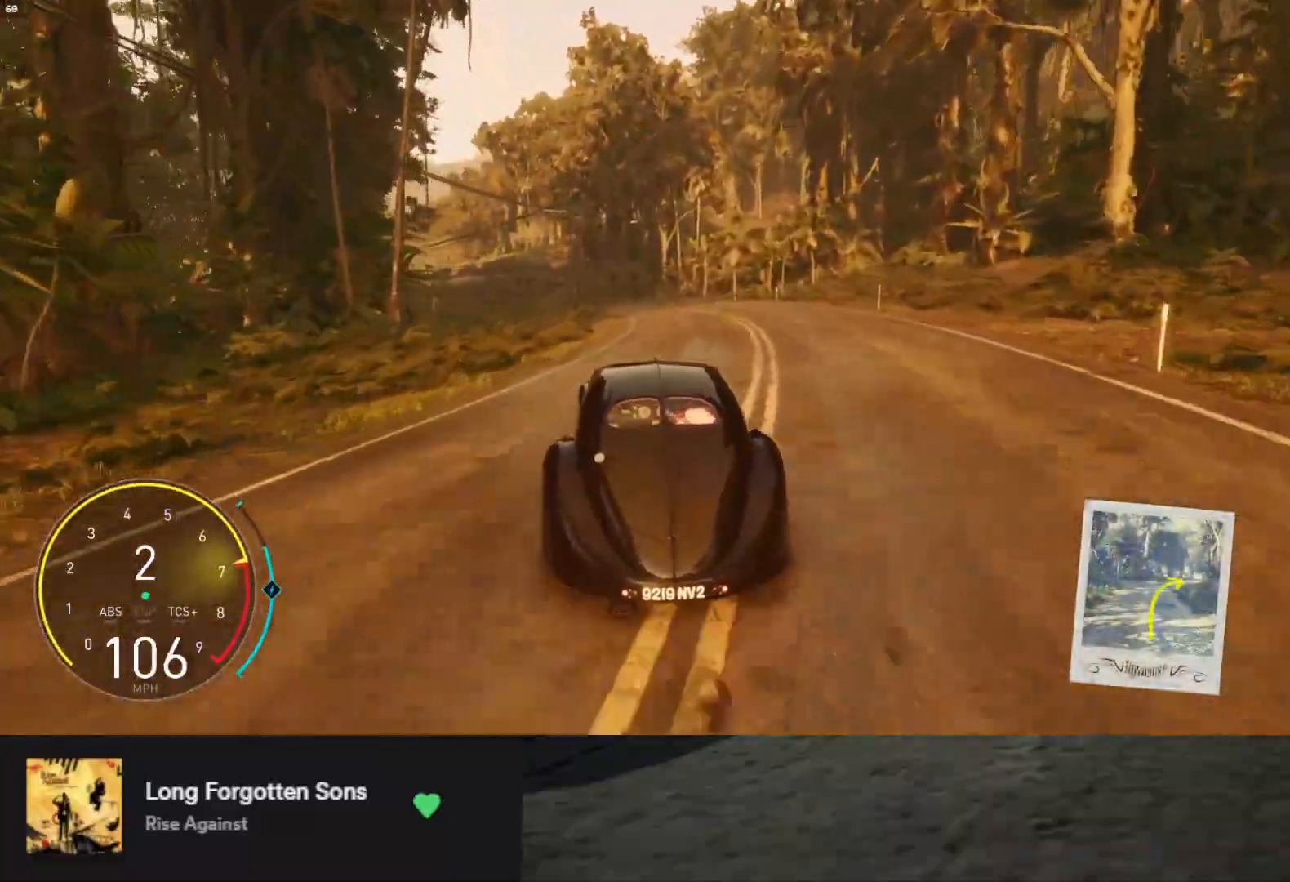
{"buttons": ["R2"], "left_stick": "left", "right_stick": "center", "events": [[67, "left_stick", "left"], [117, "A", "down"], [217, "A", "up"]]}
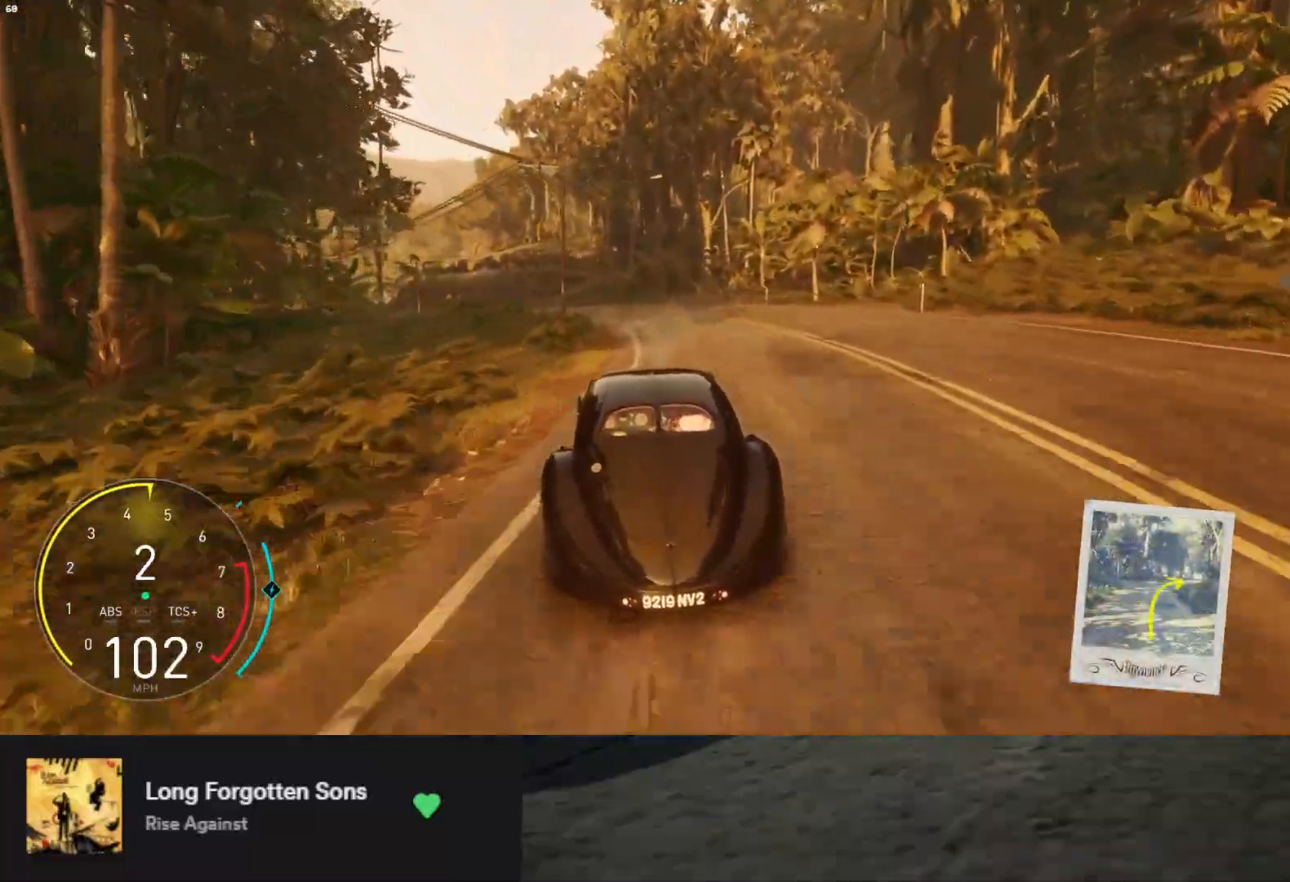
{"buttons": ["R2"], "left_stick": "left", "right_stick": "center", "events": []}
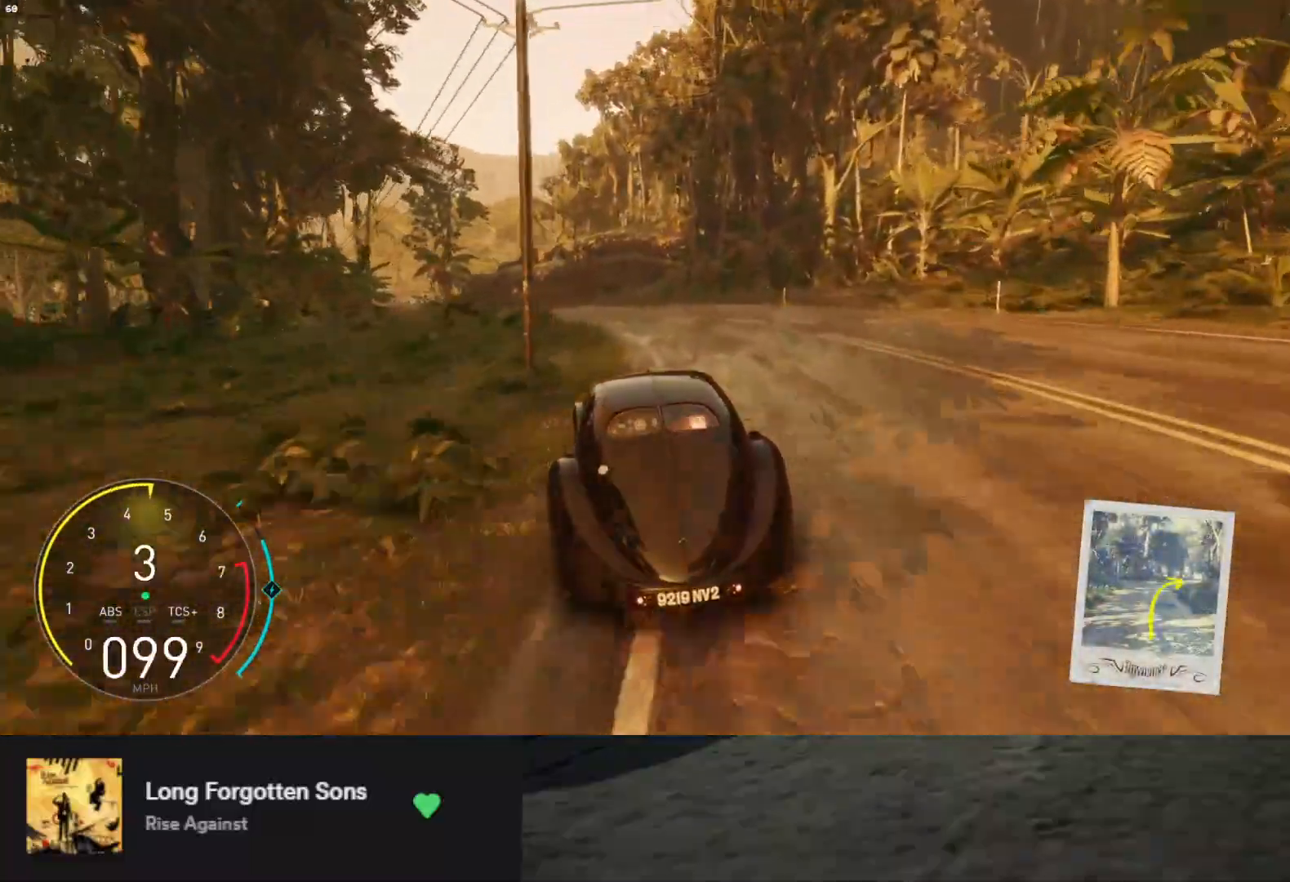
{"buttons": ["R2"], "left_stick": "left", "right_stick": "center", "events": [[17, "left_stick", "center"], [200, "left_stick", "left"]]}
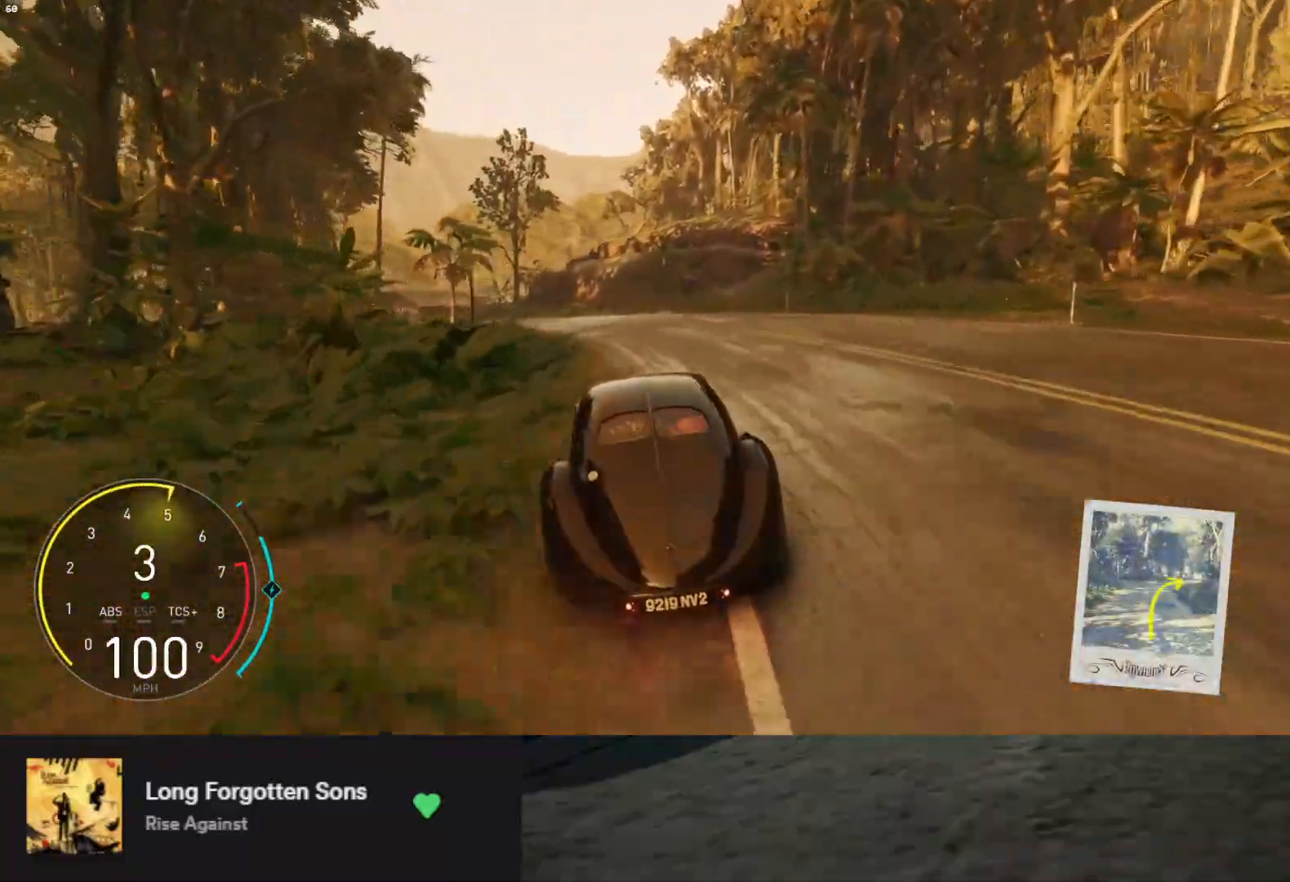
{"buttons": ["R2"], "left_stick": "left", "right_stick": "center", "events": [[167, "left_stick", "center"], [217, "left_stick", "left"]]}
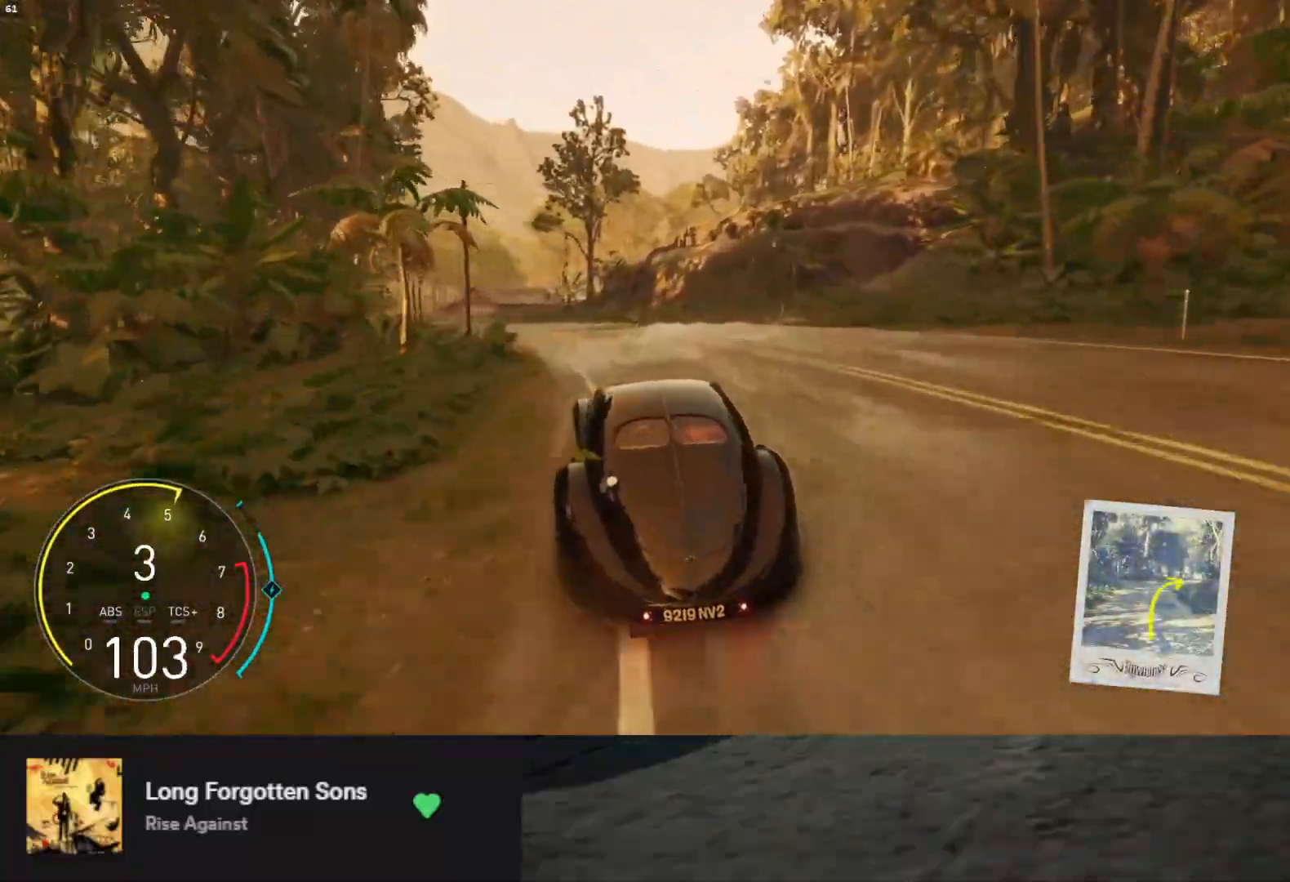
{"buttons": ["R2"], "left_stick": "down-right", "right_stick": "center", "events": [[317, "left_stick", "down"], [467, "left_stick", "down-right"]]}
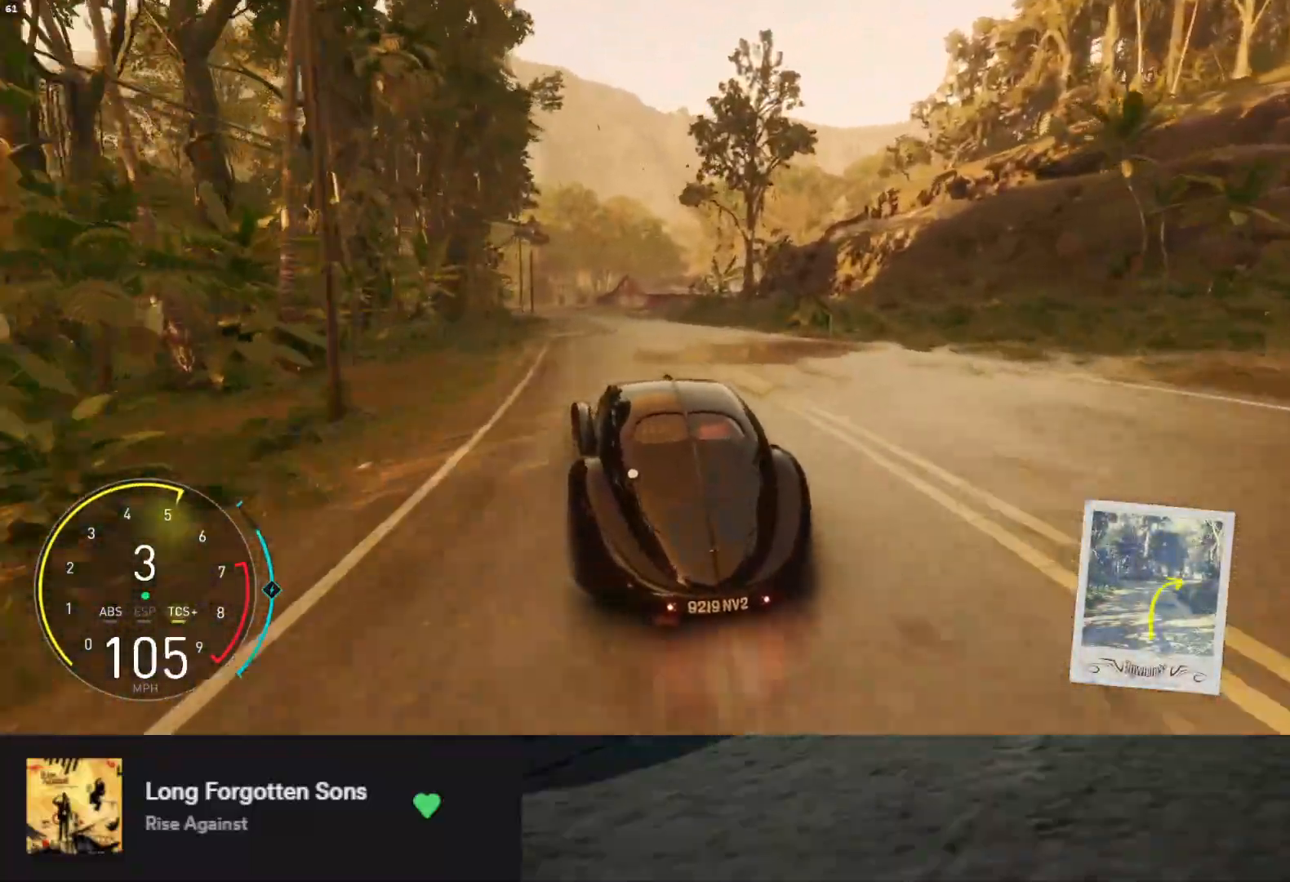
{"buttons": ["L1", "R2"], "left_stick": "right", "right_stick": "center", "events": [[117, "left_stick", "down"], [150, "L1", "down"], [367, "left_stick", "right"]]}
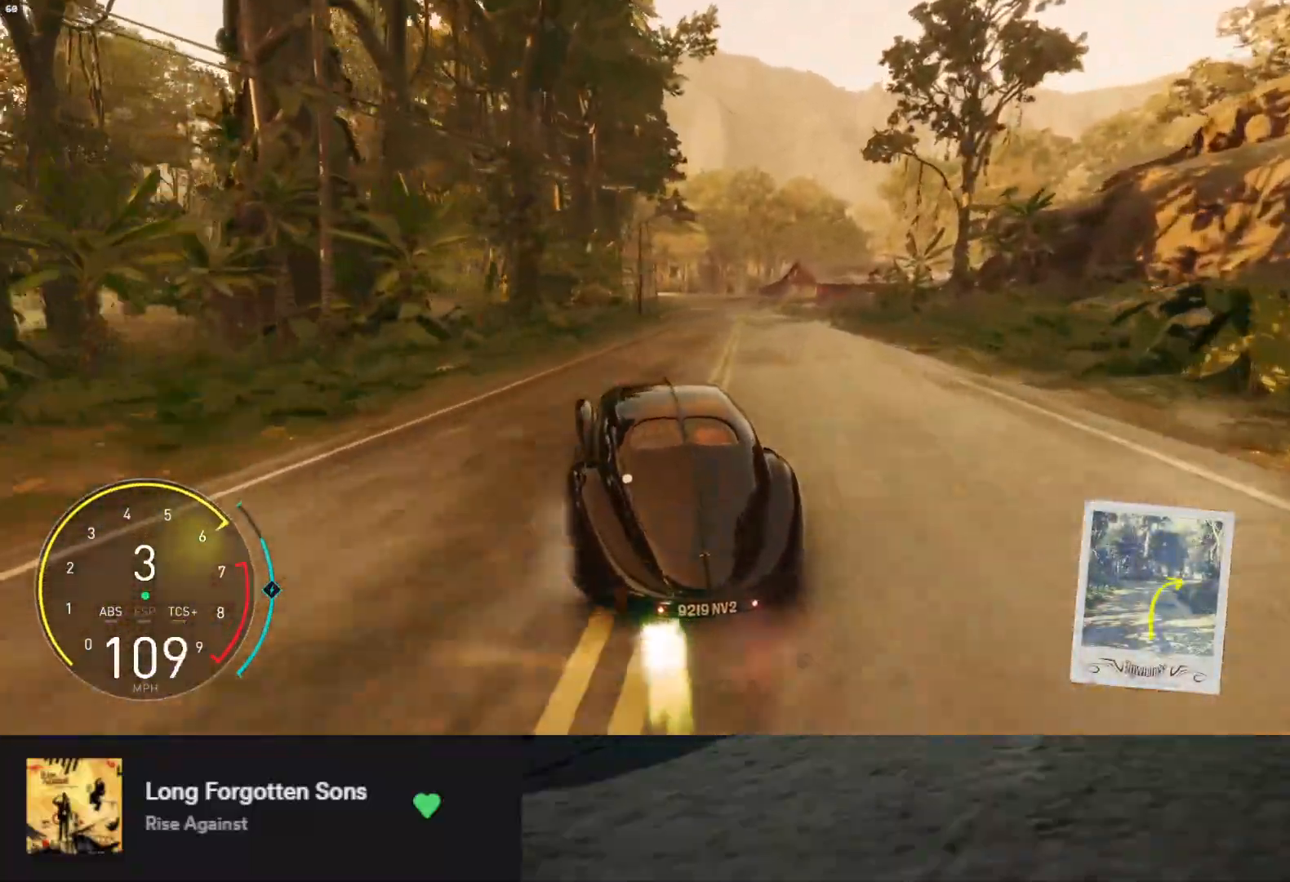
{"buttons": ["L1", "R2"], "left_stick": "left", "right_stick": "center", "events": [[17, "L1", "up"], [317, "left_stick", "center"], [417, "left_stick", "left"], [483, "L1", "down"]]}
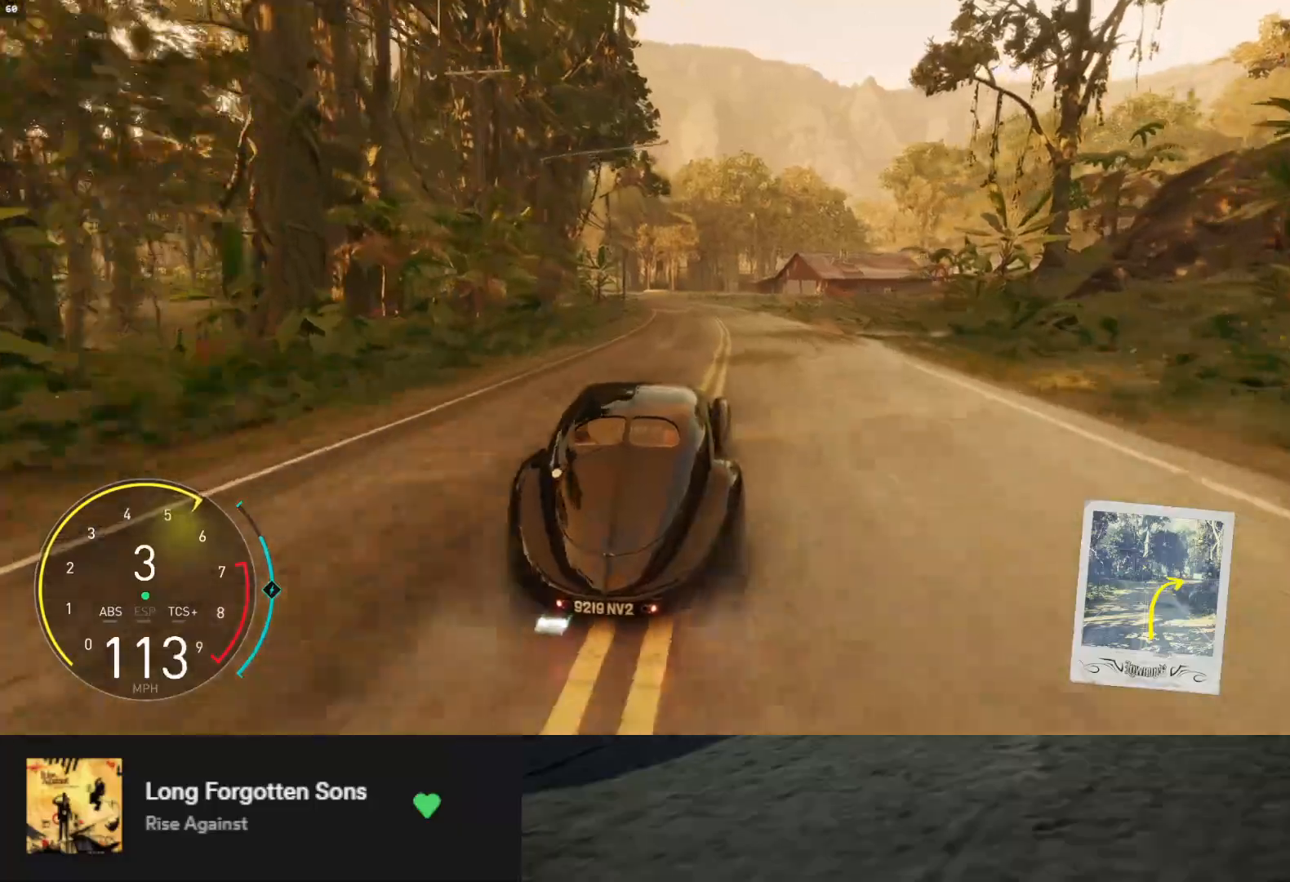
{"buttons": ["L1", "R2"], "left_stick": "center", "right_stick": "center", "events": [[83, "left_stick", "center"], [217, "left_stick", "left"], [367, "left_stick", "center"]]}
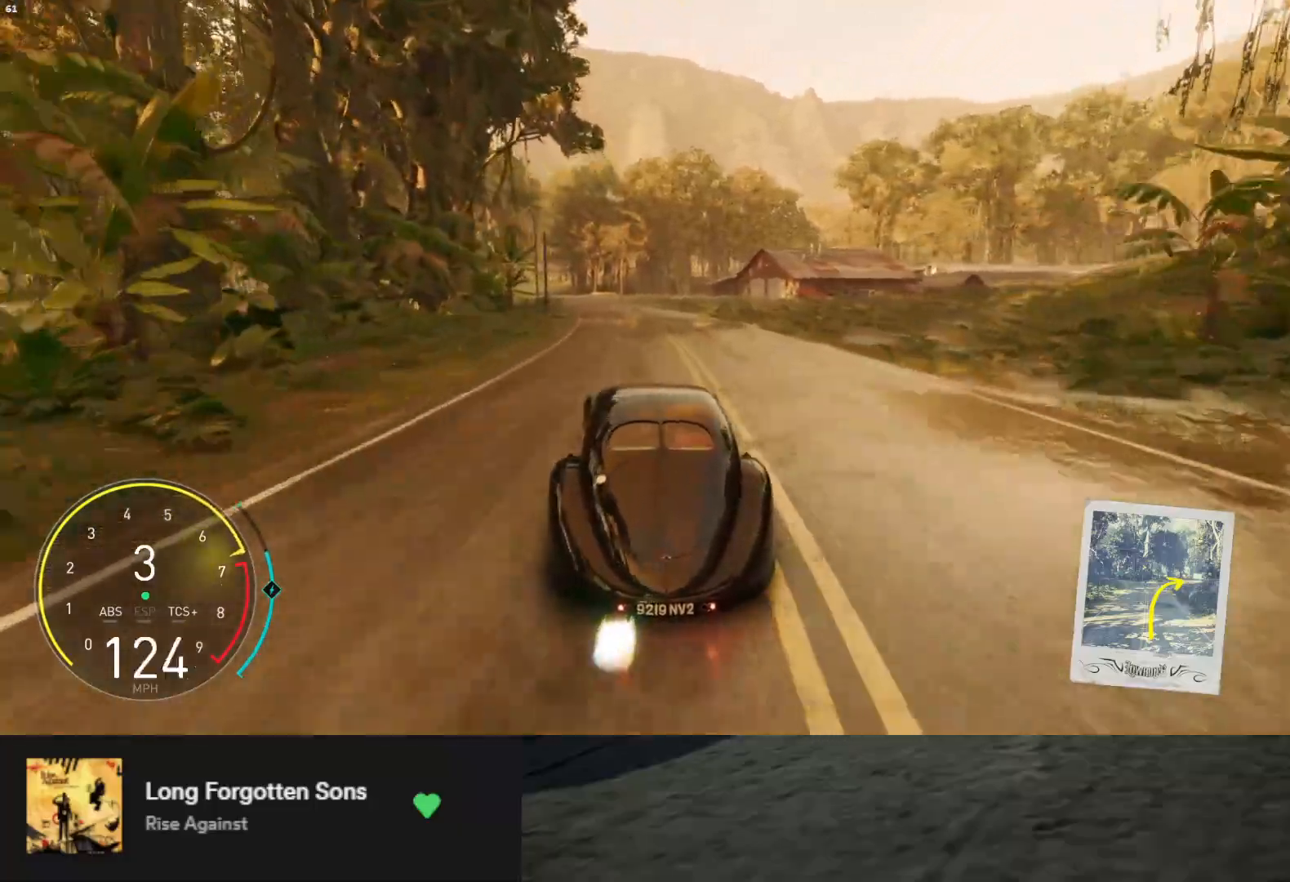
{"buttons": ["R2"], "left_stick": "left", "right_stick": "center", "events": [[217, "L1", "up"], [217, "left_stick", "left"], [350, "left_stick", "center"], [483, "left_stick", "left"]]}
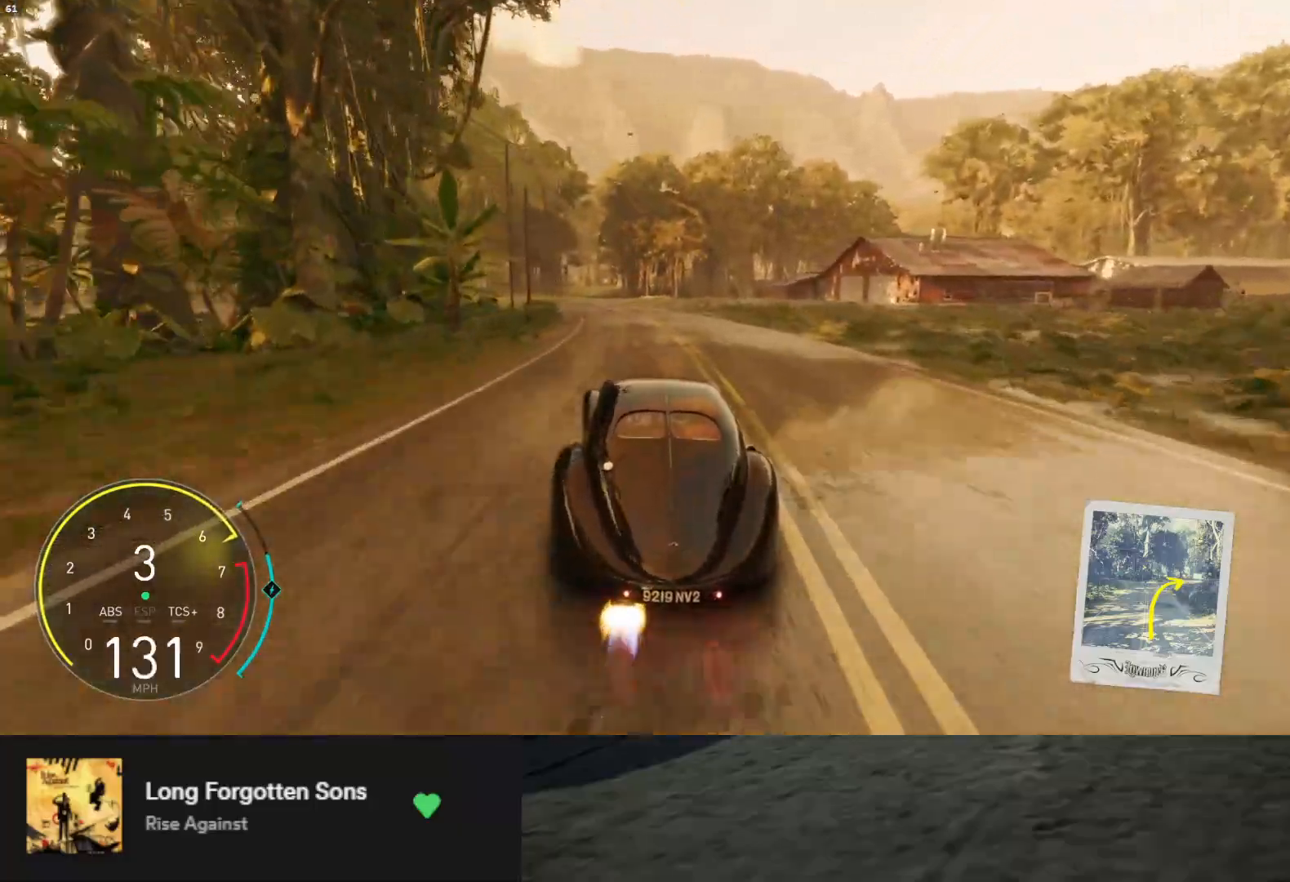
{"buttons": ["R2"], "left_stick": "down-left", "right_stick": "center", "events": [[150, "left_stick", "down"], [233, "L1", "down"], [400, "L1", "up"], [417, "left_stick", "down-left"]]}
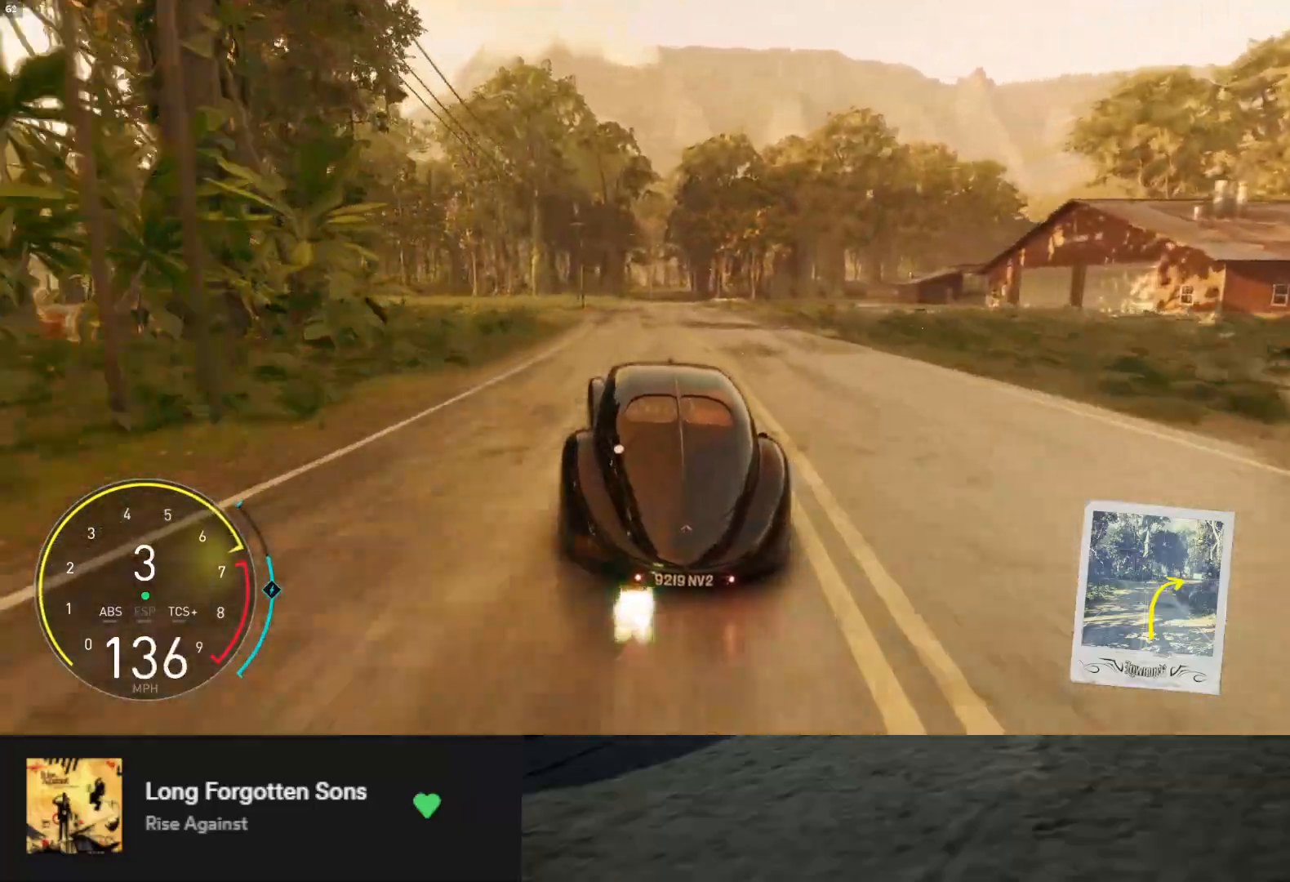
{"buttons": ["L2"], "left_stick": "center", "right_stick": "center", "events": [[83, "left_stick", "down"], [267, "left_stick", "down-right"], [300, "R2", "up"], [317, "L2", "down"], [467, "left_stick", "center"]]}
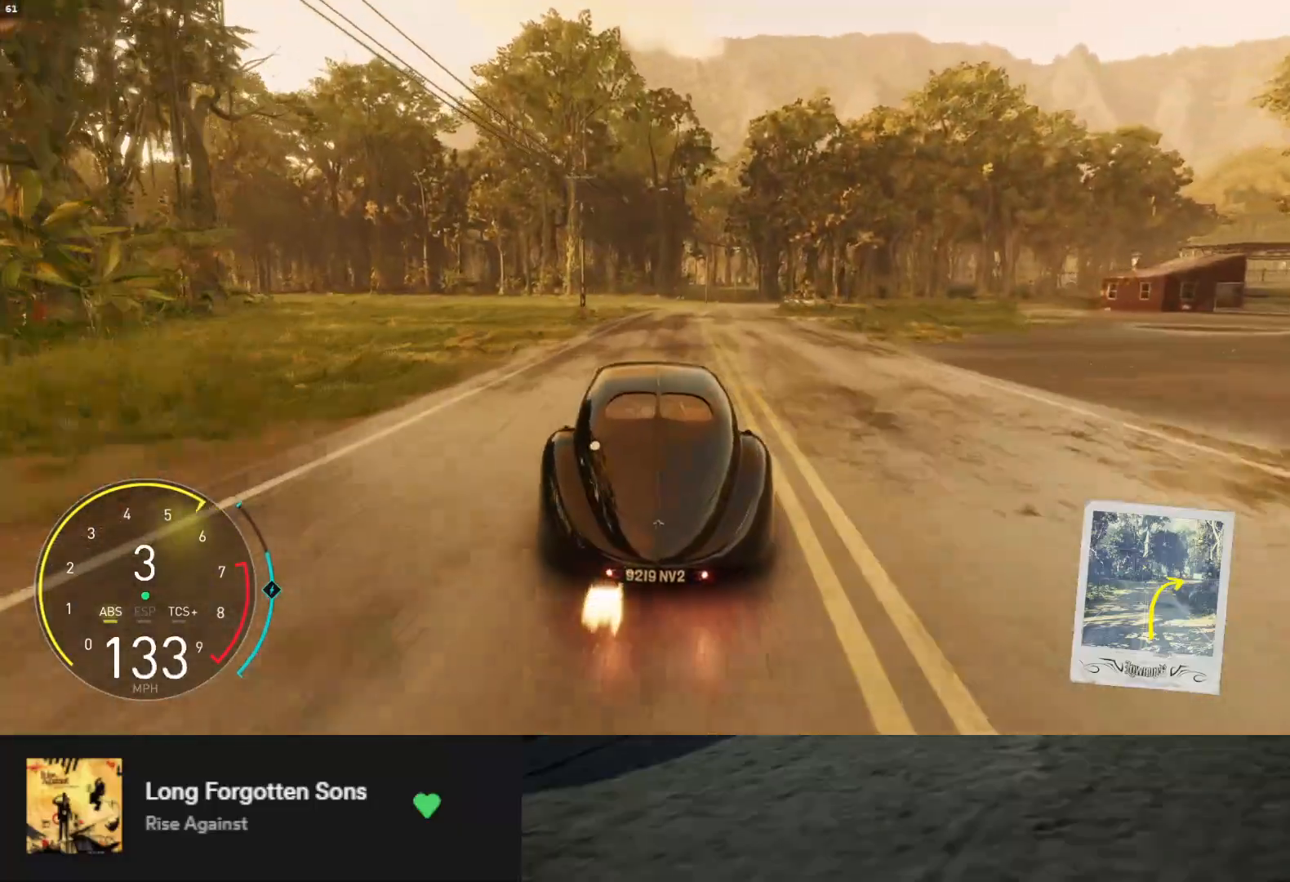
{"buttons": ["R2"], "left_stick": "right", "right_stick": "center", "events": [[183, "left_stick", "right"], [367, "R2", "down"], [417, "L2", "up"]]}
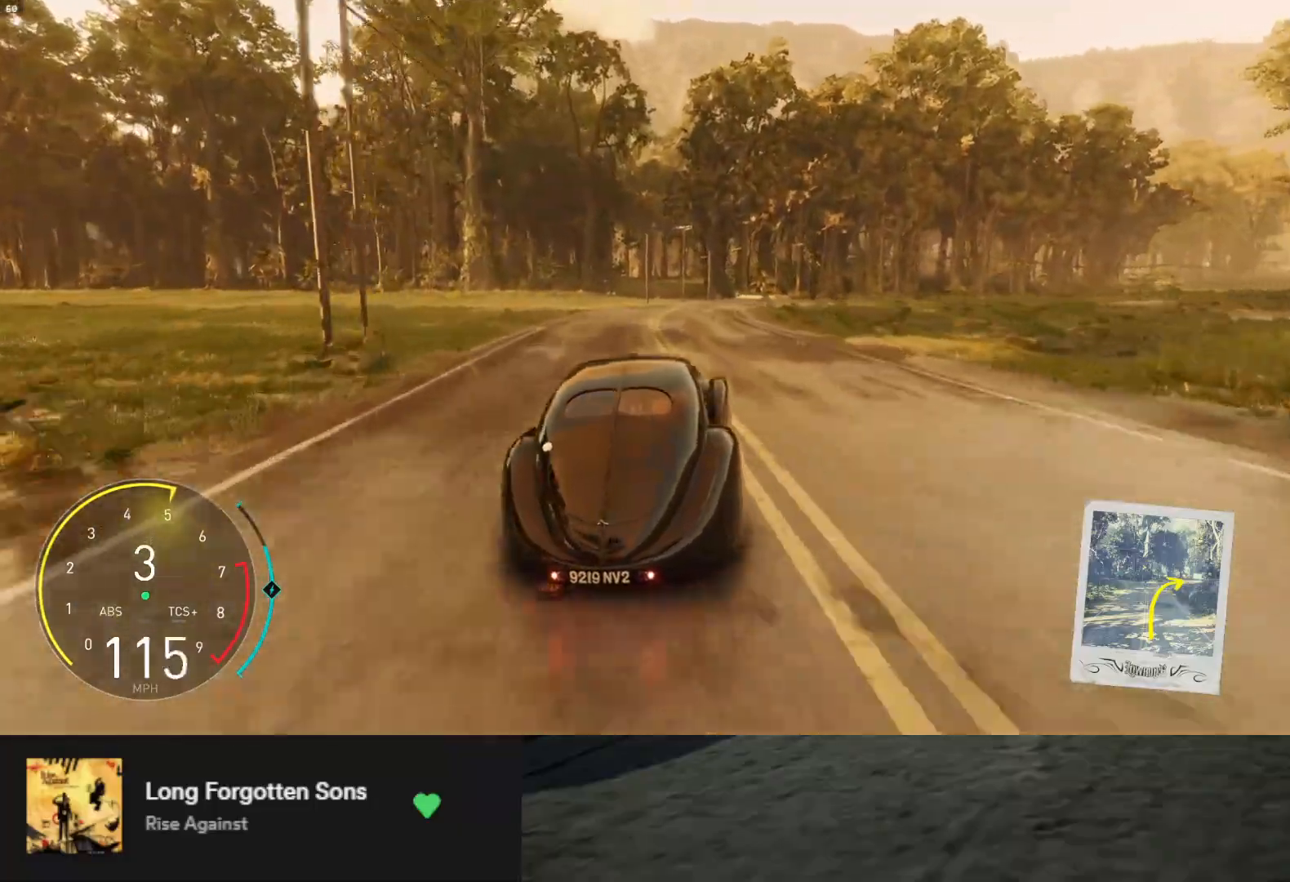
{"buttons": [], "left_stick": "right", "right_stick": "center", "events": [[83, "left_stick", "center"], [167, "left_stick", "right"], [250, "L2", "down"], [250, "R2", "up"], [400, "X", "down"], [483, "X", "up"], [500, "L2", "up"]]}
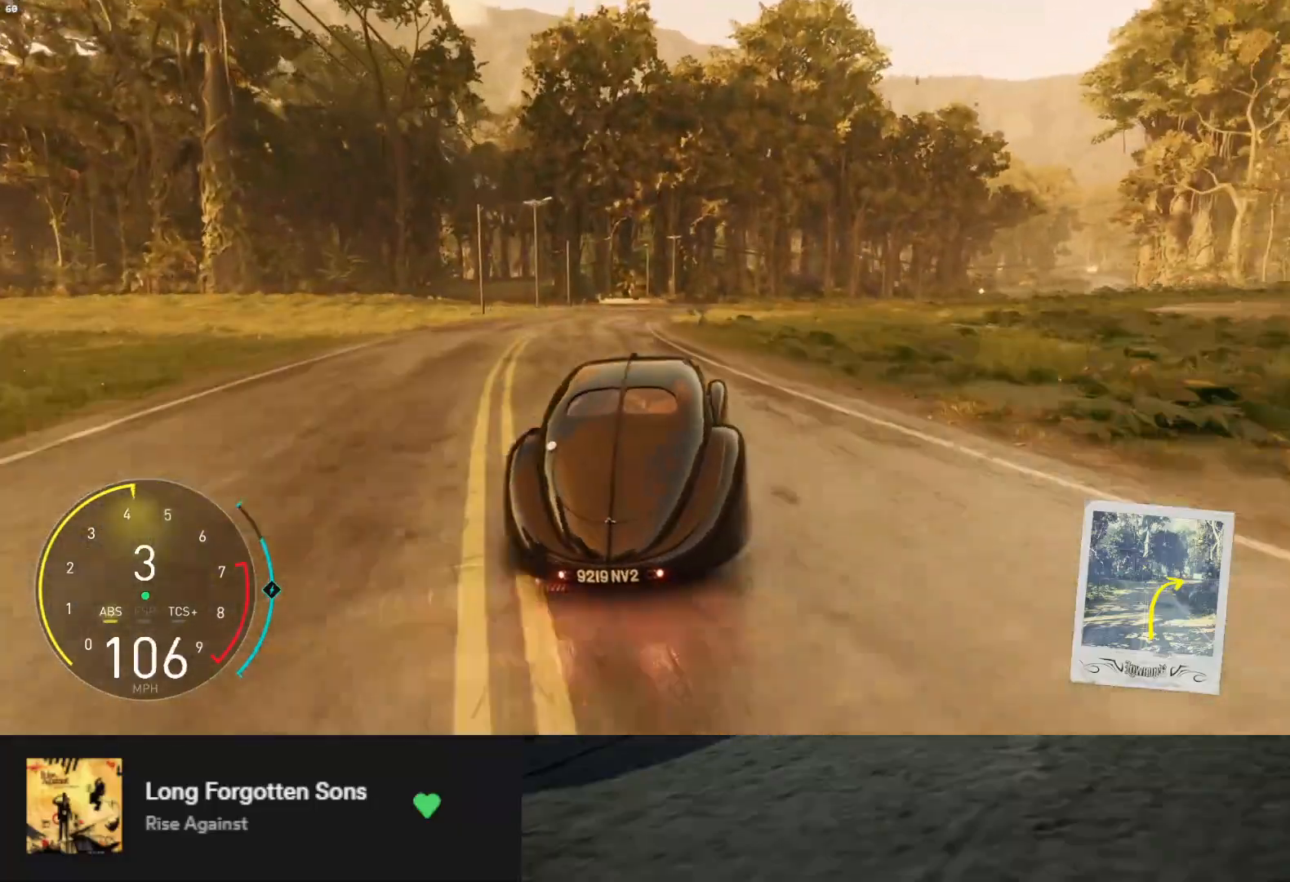
{"buttons": [], "left_stick": "right", "right_stick": "center", "events": [[200, "R2", "down"], [283, "R2", "up"]]}
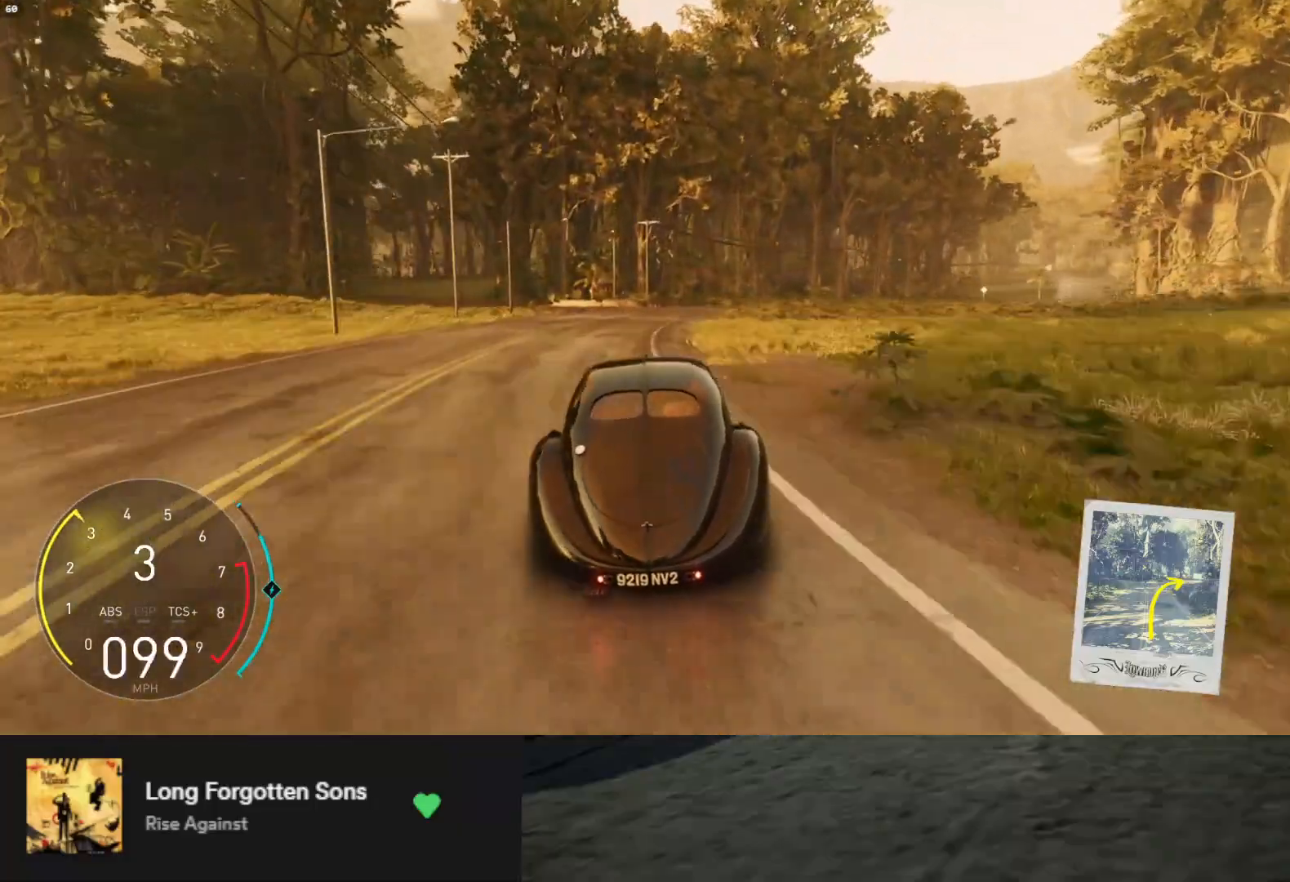
{"buttons": ["R2"], "left_stick": "down-right", "right_stick": "center", "events": [[33, "R2", "down"], [167, "left_stick", "down"], [317, "left_stick", "down-right"]]}
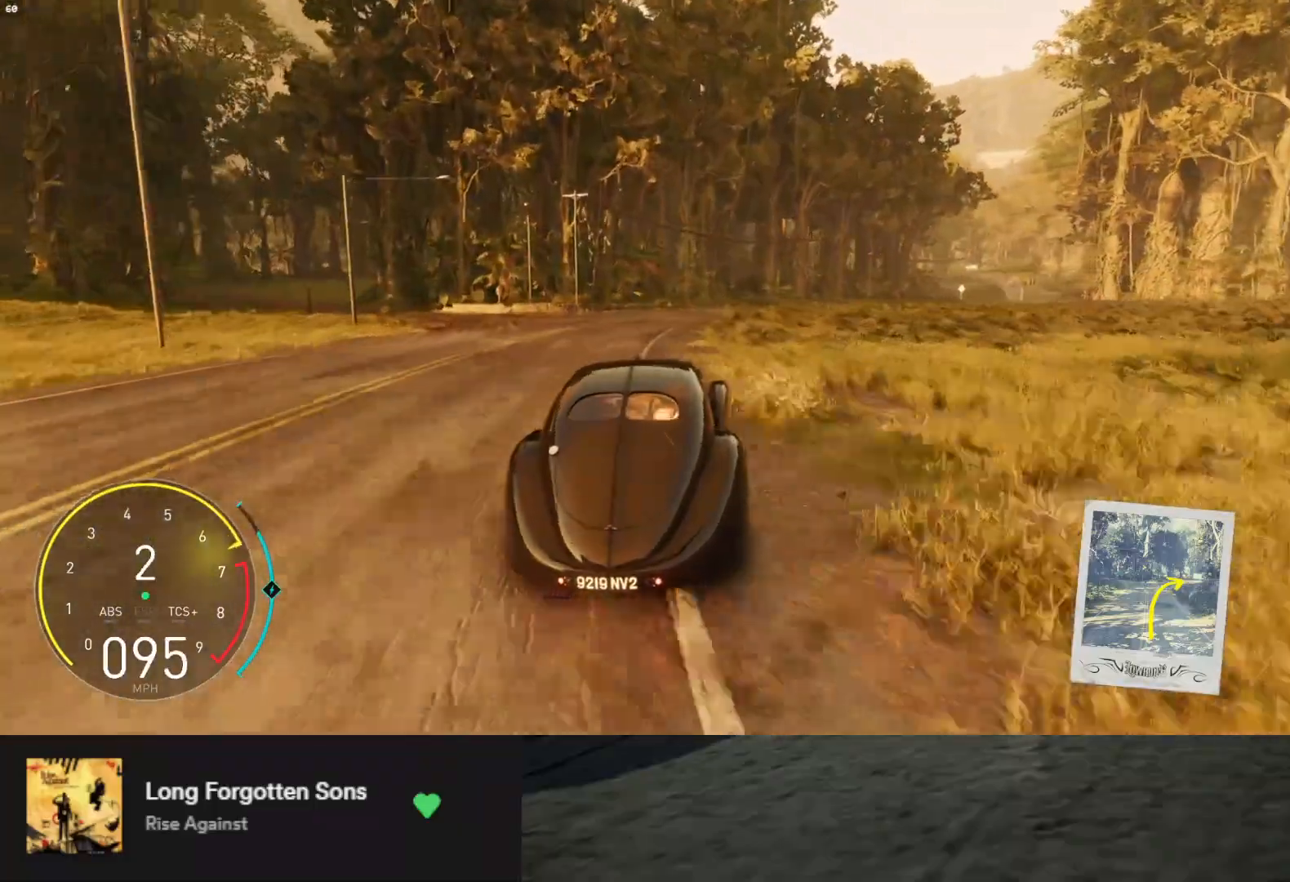
{"buttons": ["R2"], "left_stick": "down-right", "right_stick": "center", "events": [[67, "left_stick", "down"], [267, "left_stick", "down-right"]]}
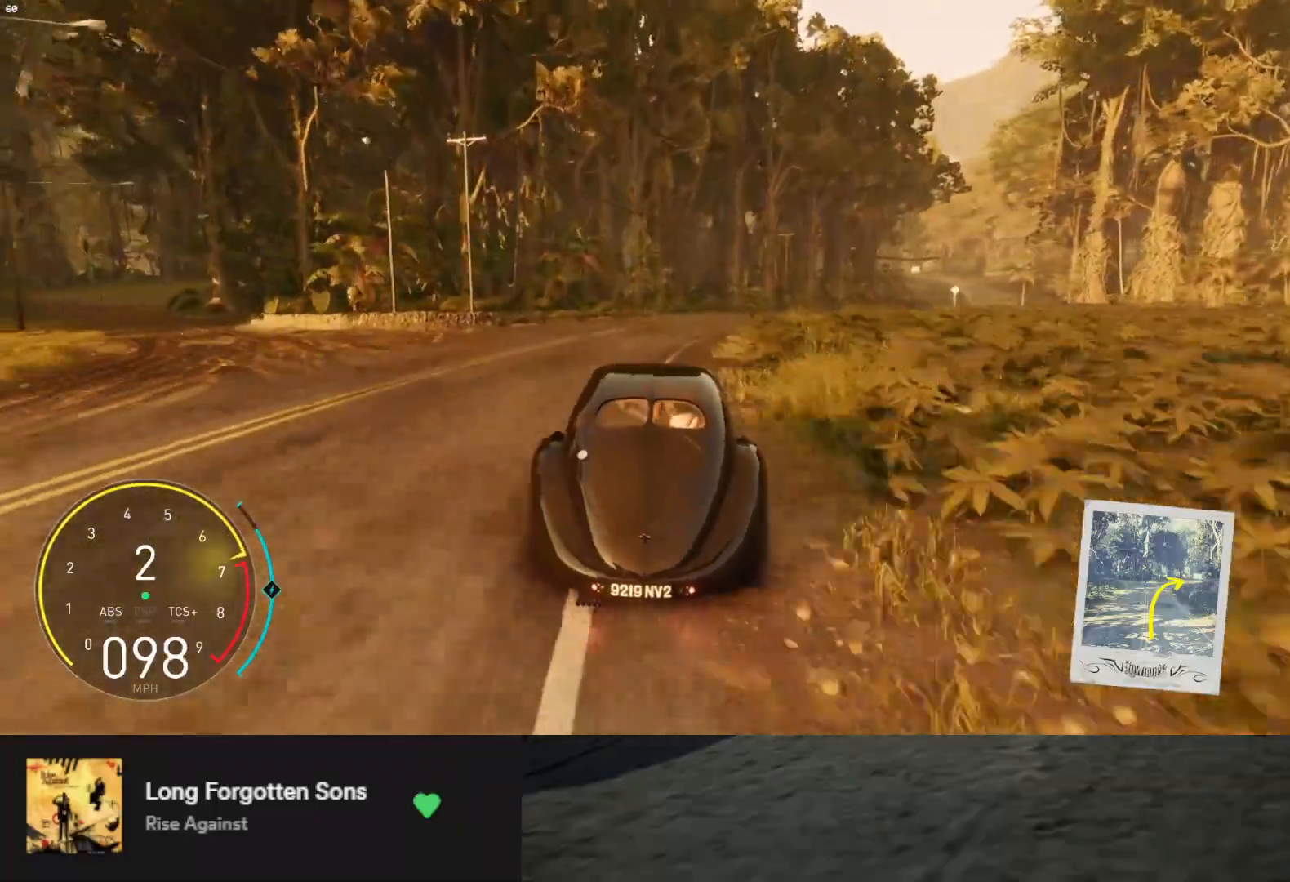
{"buttons": ["R2"], "left_stick": "right", "right_stick": "center", "events": [[267, "left_stick", "right"]]}
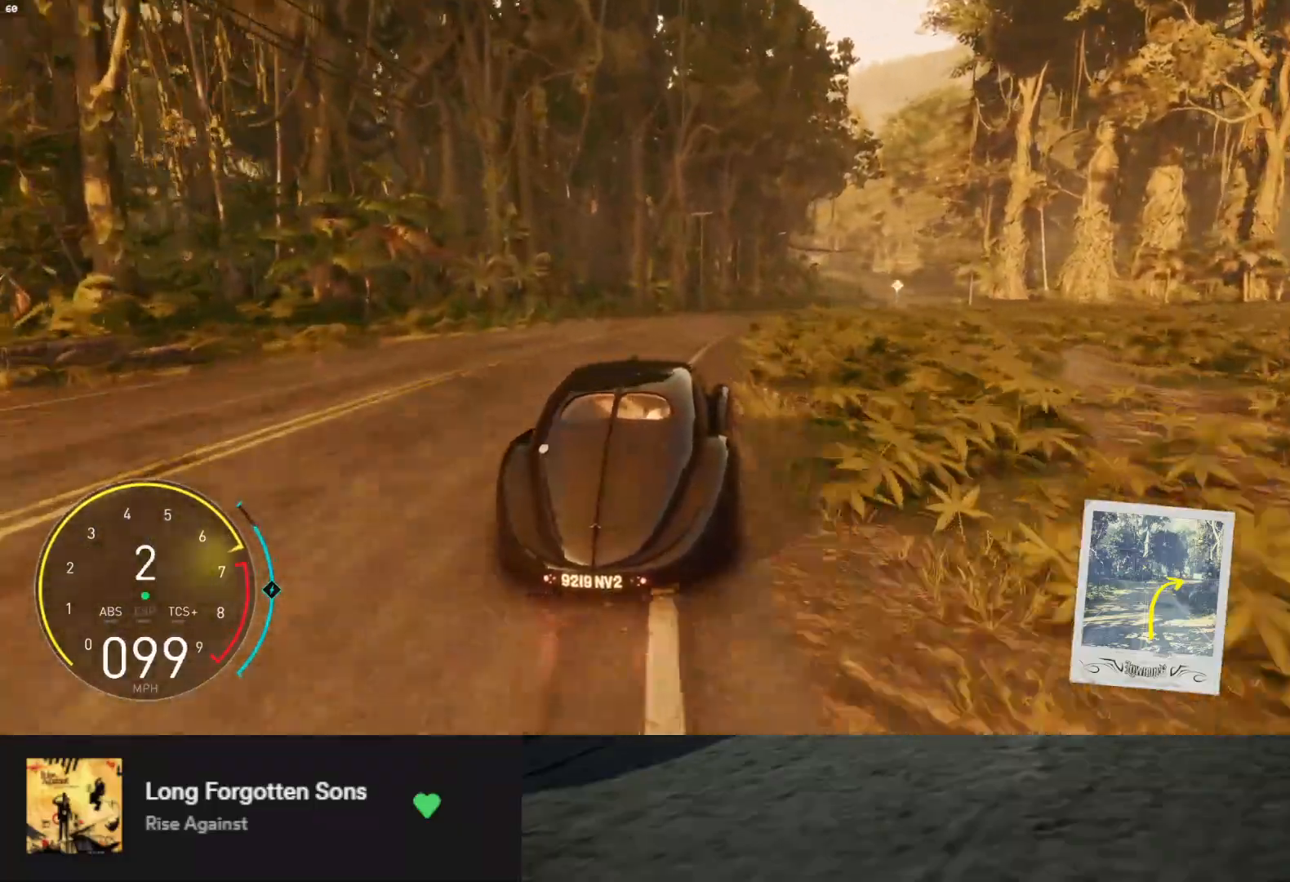
{"buttons": ["R2"], "left_stick": "down", "right_stick": "center", "events": [[217, "A", "down"], [300, "A", "up"], [500, "left_stick", "down"]]}
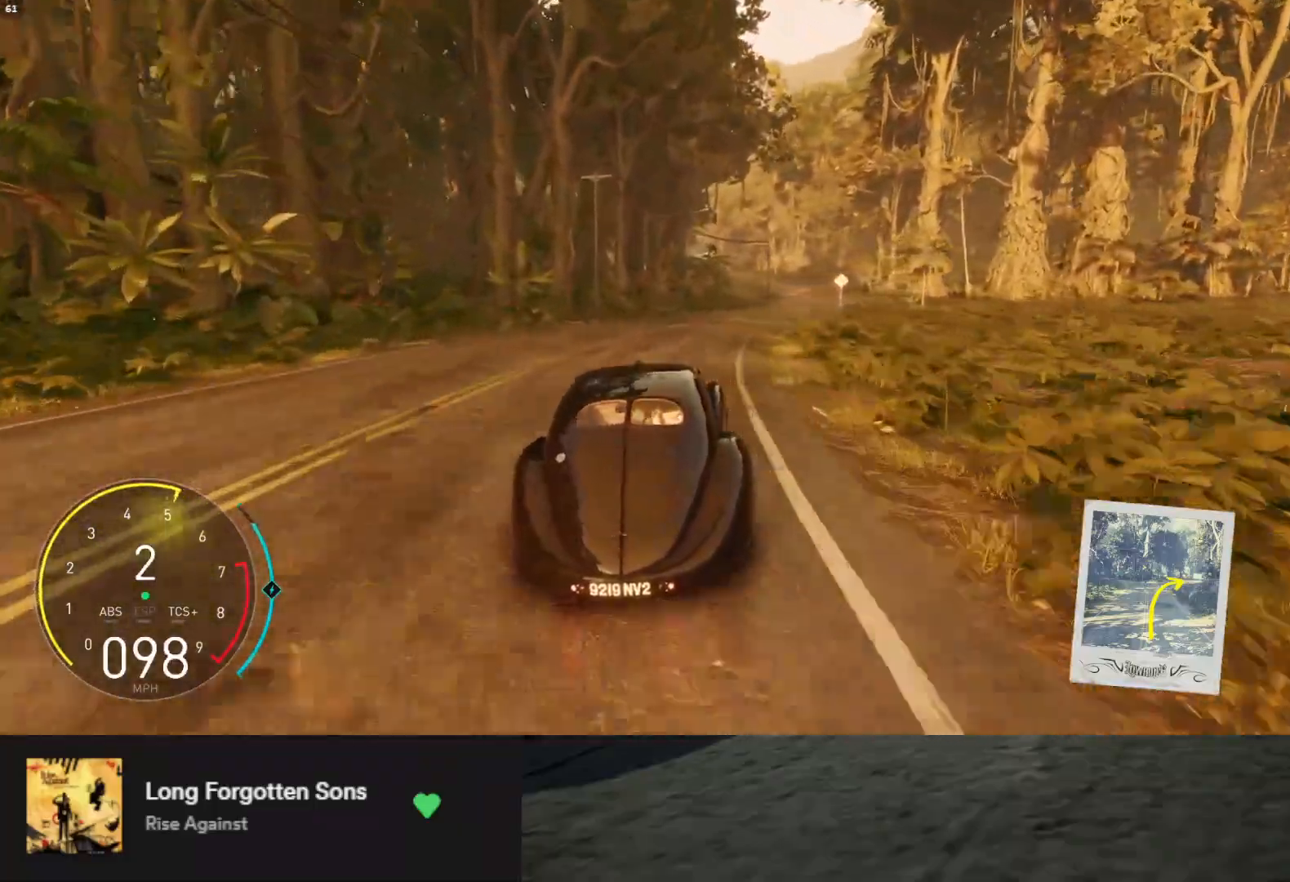
{"buttons": ["L1", "R2"], "left_stick": "down", "right_stick": "center", "events": [[100, "L1", "down"], [217, "left_stick", "down-right"], [417, "left_stick", "down"]]}
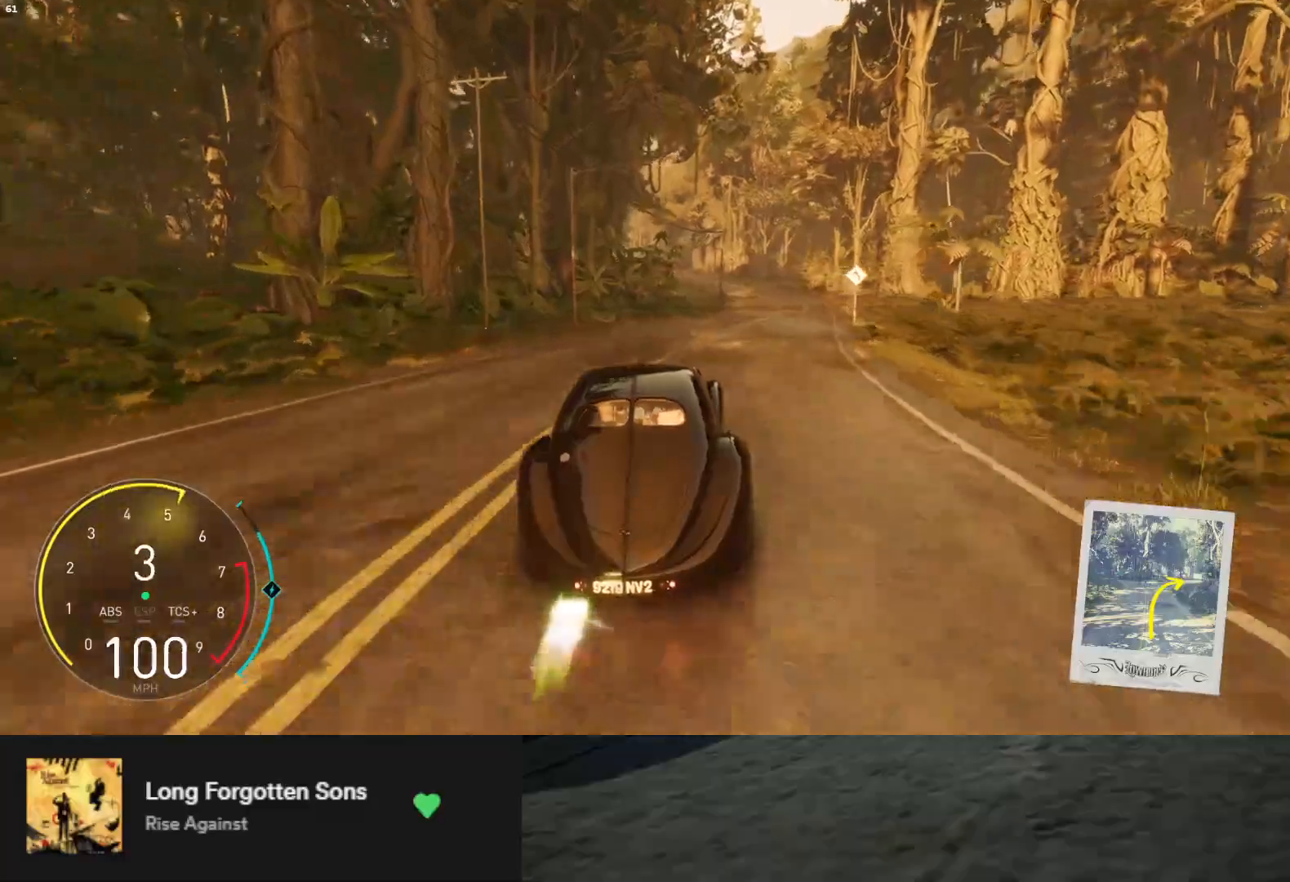
{"buttons": ["L1", "R2"], "left_stick": "right", "right_stick": "center", "events": [[67, "L1", "up"], [67, "left_stick", "right"], [267, "L1", "down"], [283, "left_stick", "center"], [450, "left_stick", "right"]]}
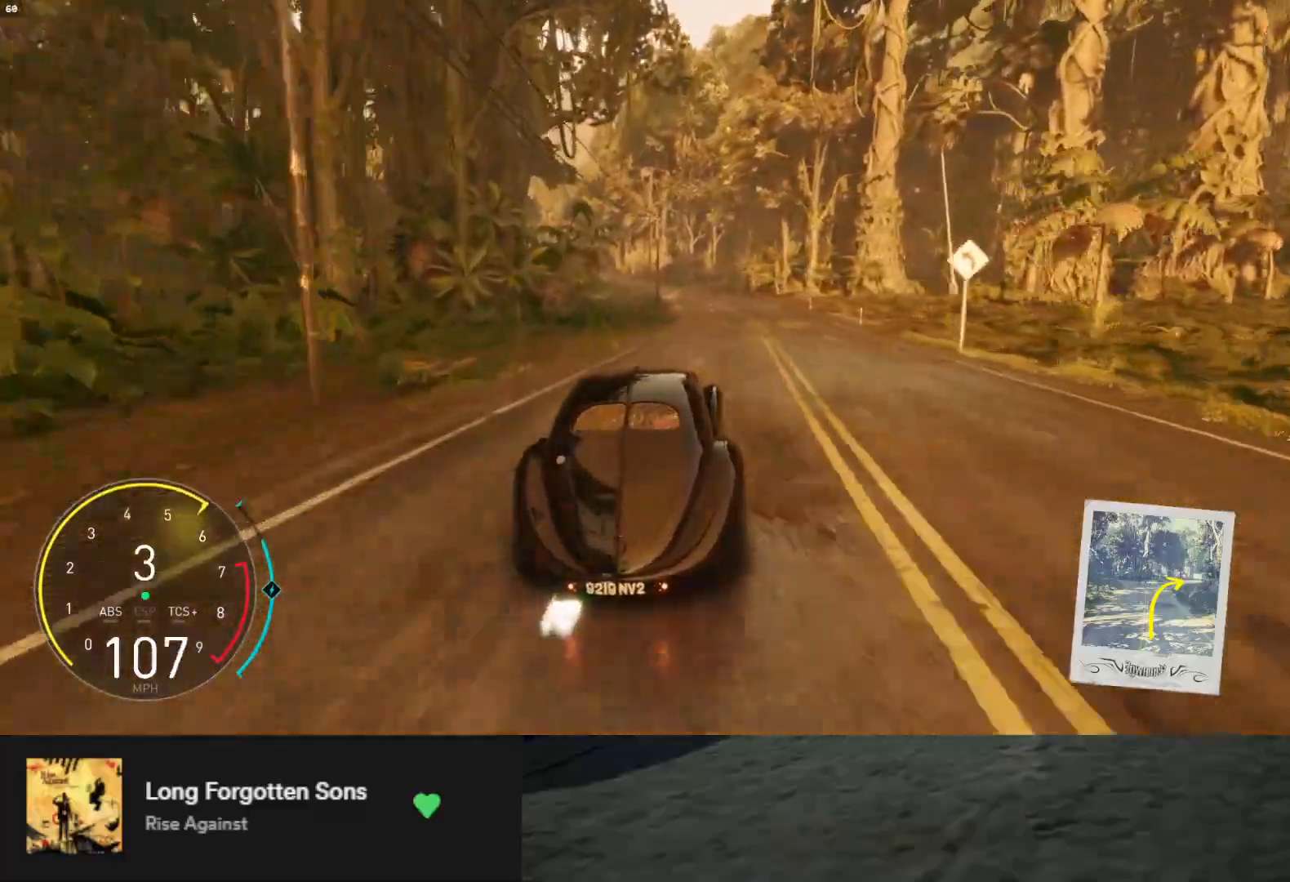
{"buttons": ["R2"], "left_stick": "left", "right_stick": "center", "events": [[233, "left_stick", "center"], [283, "L1", "up"], [400, "left_stick", "left"]]}
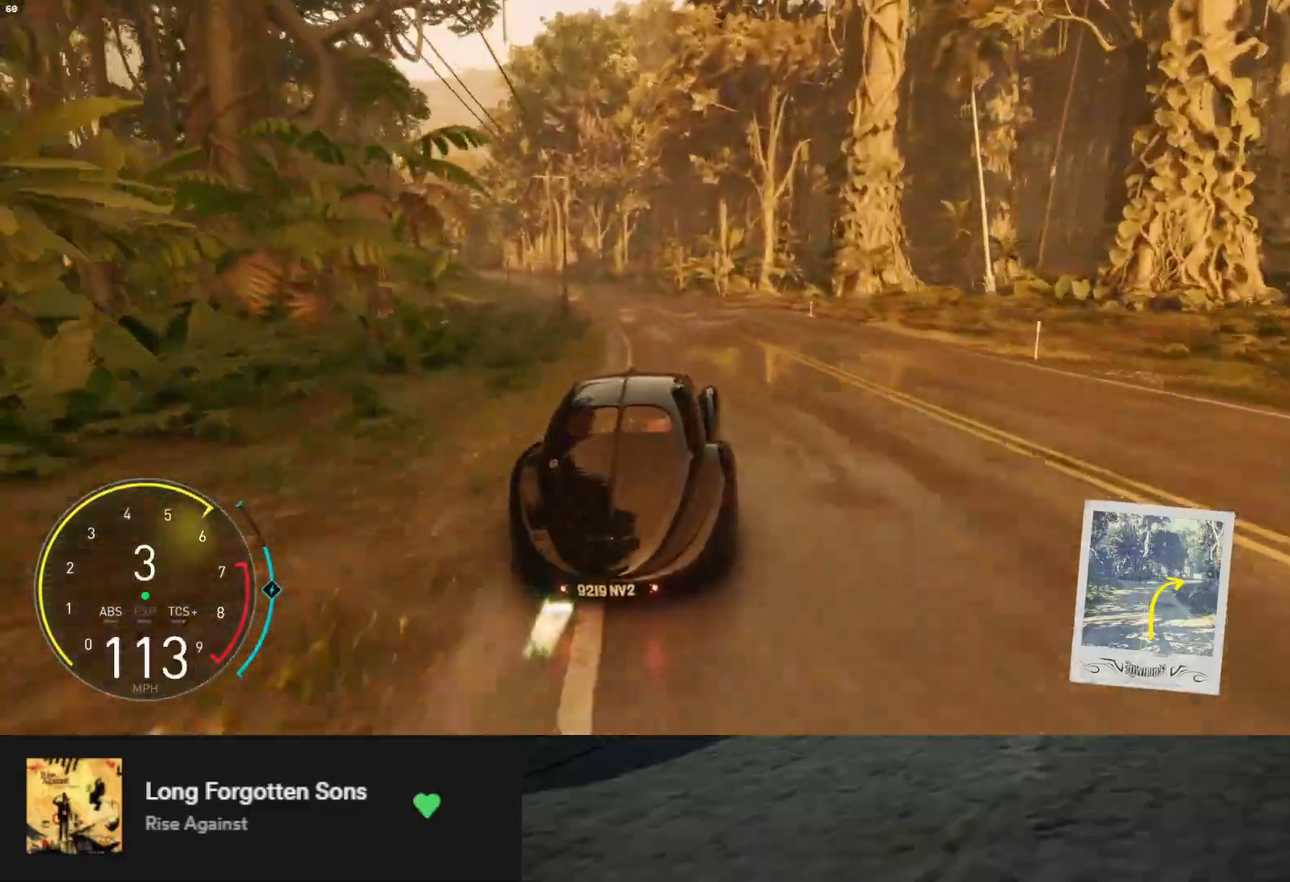
{"buttons": ["R2"], "left_stick": "down-left", "right_stick": "center", "events": [[50, "left_stick", "down"], [83, "L1", "down"], [233, "left_stick", "down-left"], [500, "L1", "up"]]}
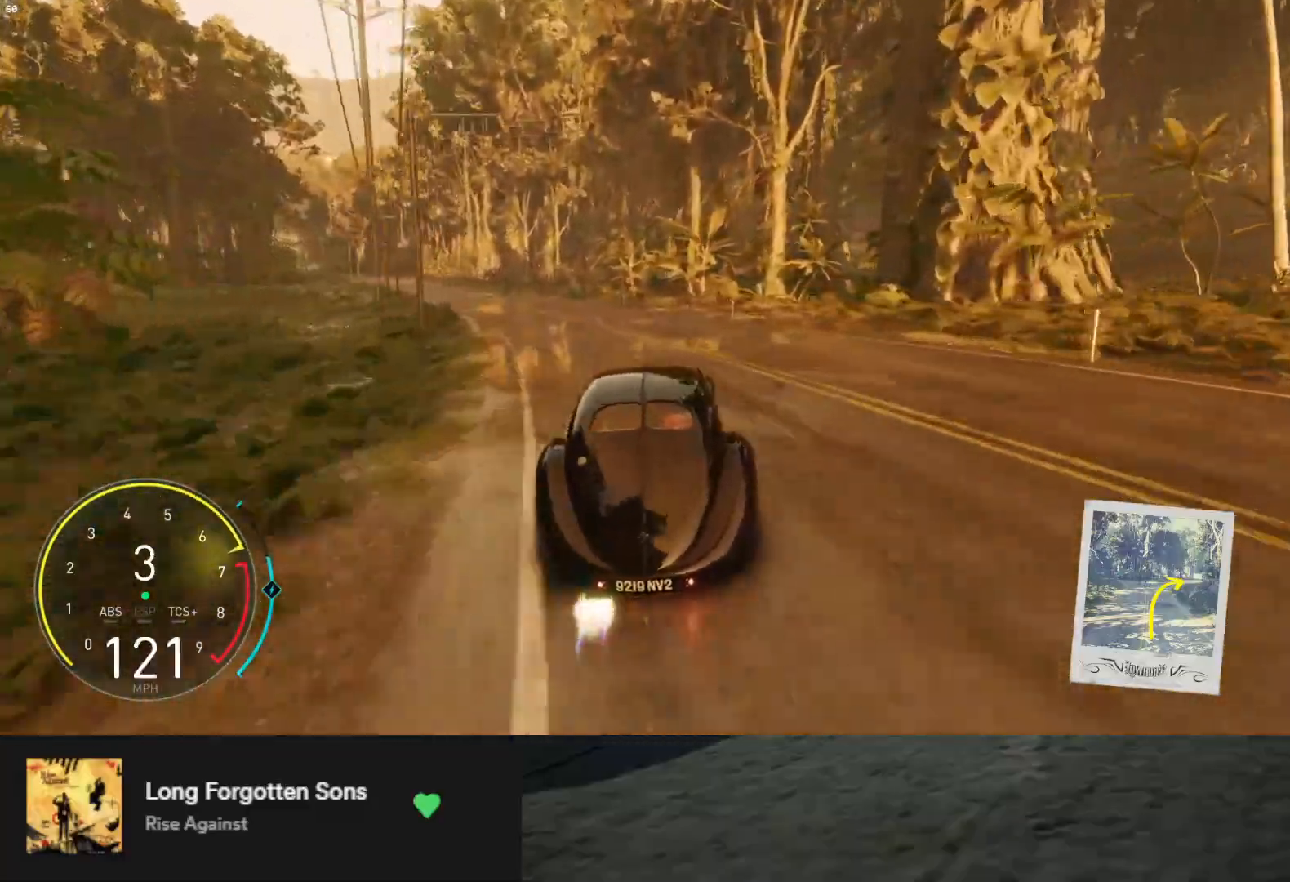
{"buttons": ["R2"], "left_stick": "right", "right_stick": "center", "events": [[50, "R2", "up"], [317, "R2", "down"], [333, "left_stick", "down"], [500, "left_stick", "right"]]}
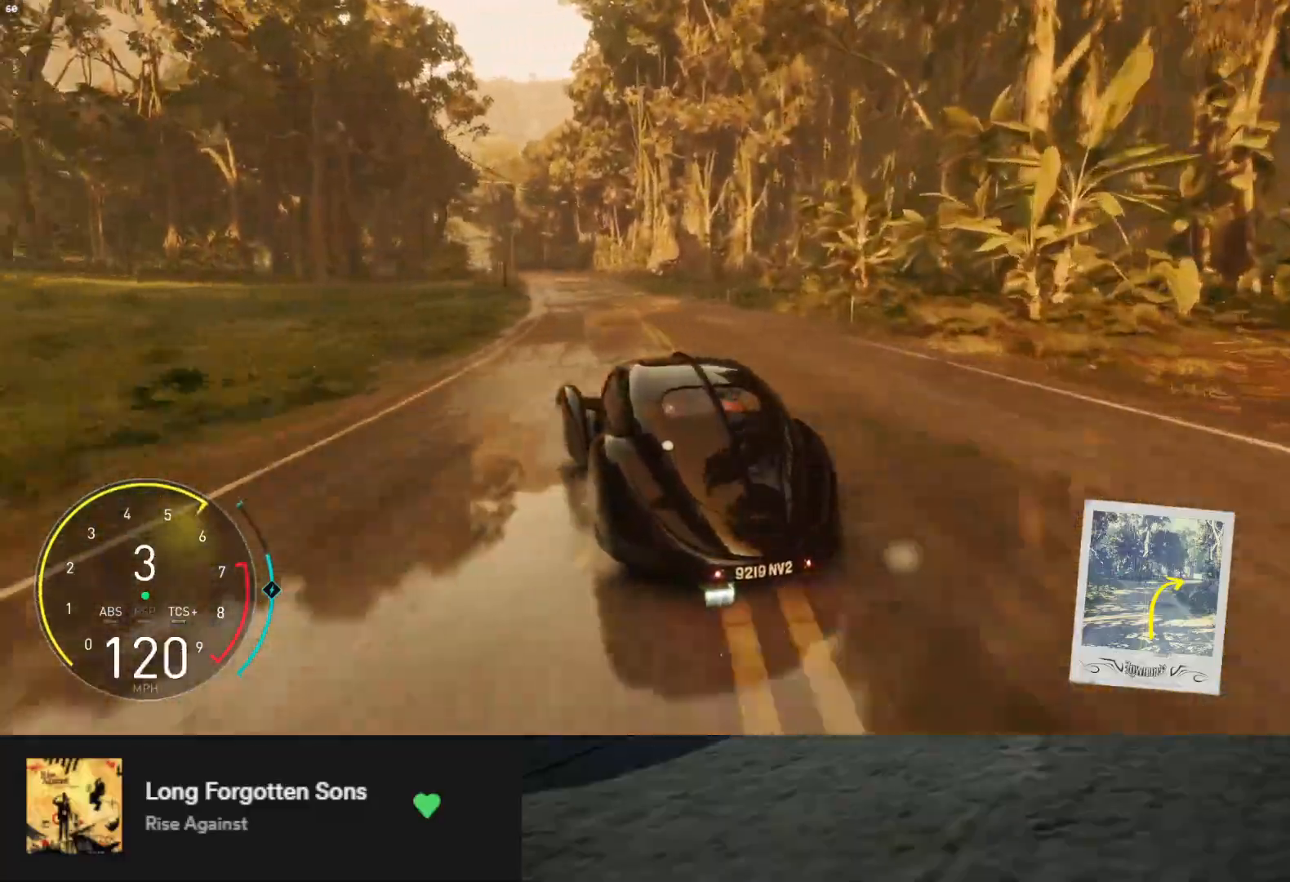
{"buttons": ["R2"], "left_stick": "left", "right_stick": "center", "events": [[383, "left_stick", "left"]]}